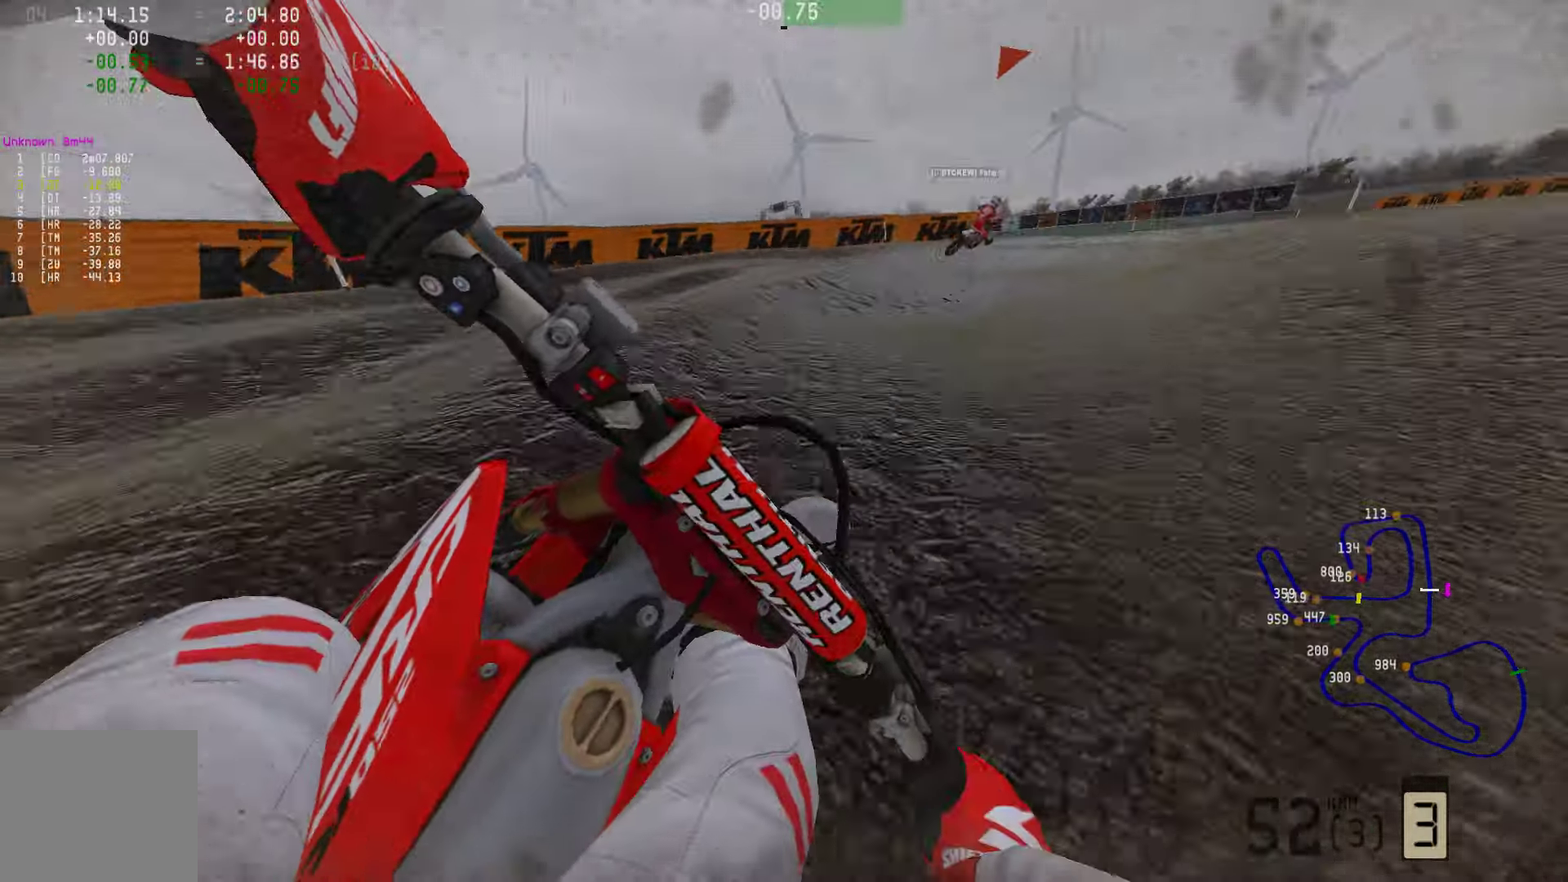
Gameplay with a controller (PlayStation layout); each line is a JSON object with the inputs held at the frame after it (dt_ms = milliseconds from this image to that frame). "events" lists button and stick changes between this image and that frame as [ms after this image, input, new state], when the widget could be followed in between.
{"dt_ms": 506, "buttons": ["R2"], "left_stick": "right", "right_stick": "center", "events": [[295, "R1", "up"]]}
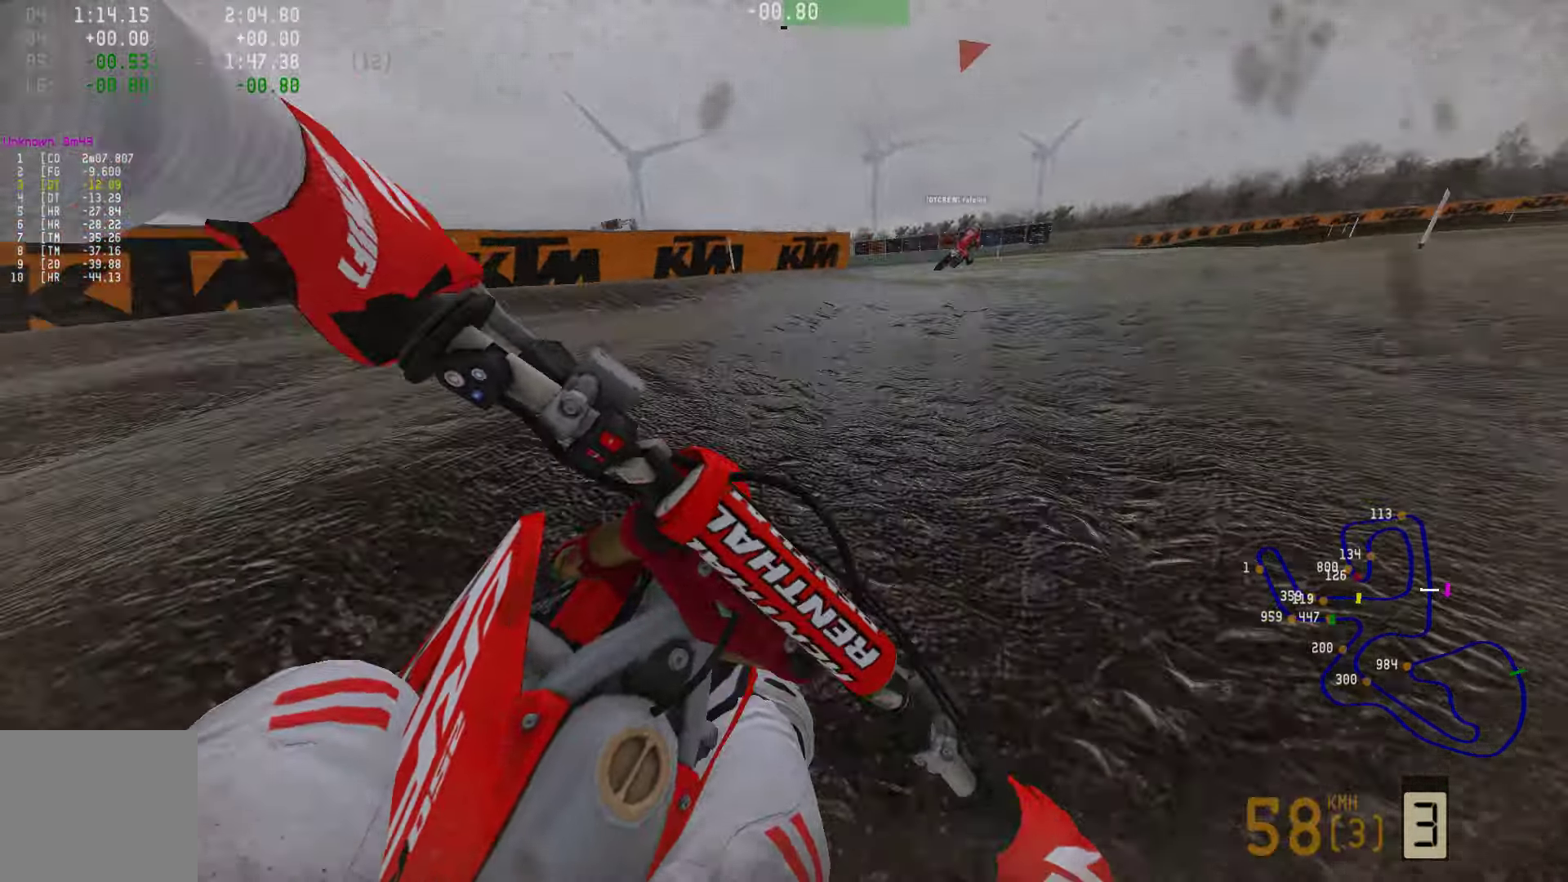
{"dt_ms": 505, "buttons": ["R2"], "left_stick": "right", "right_stick": "center", "events": [[273, "R3", "down"], [379, "R3", "up"]]}
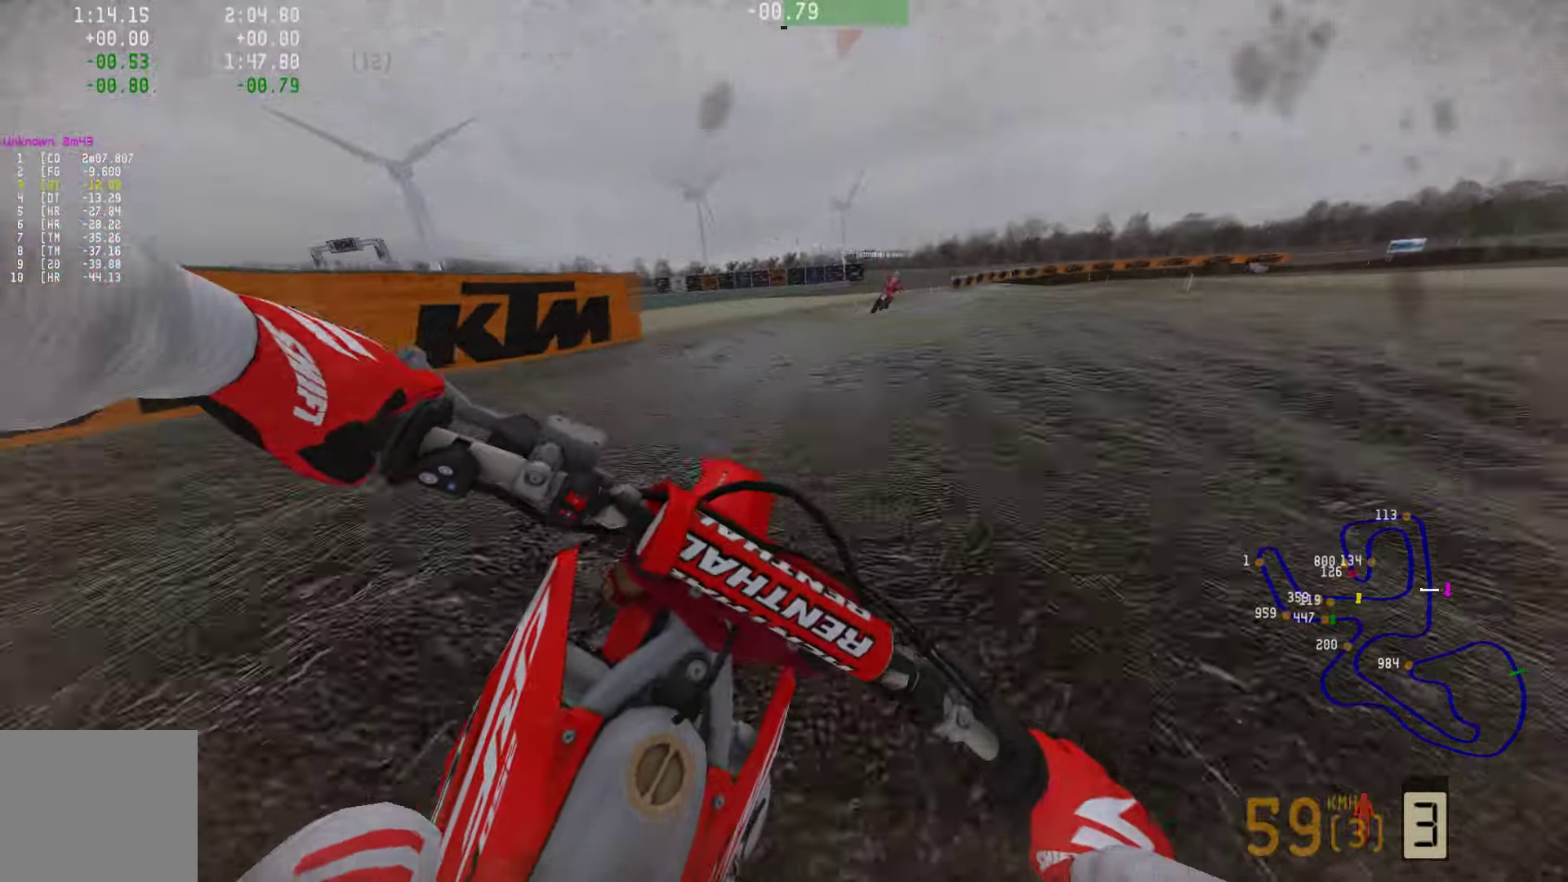
{"dt_ms": 505, "buttons": ["R2"], "left_stick": "right", "right_stick": "center", "events": []}
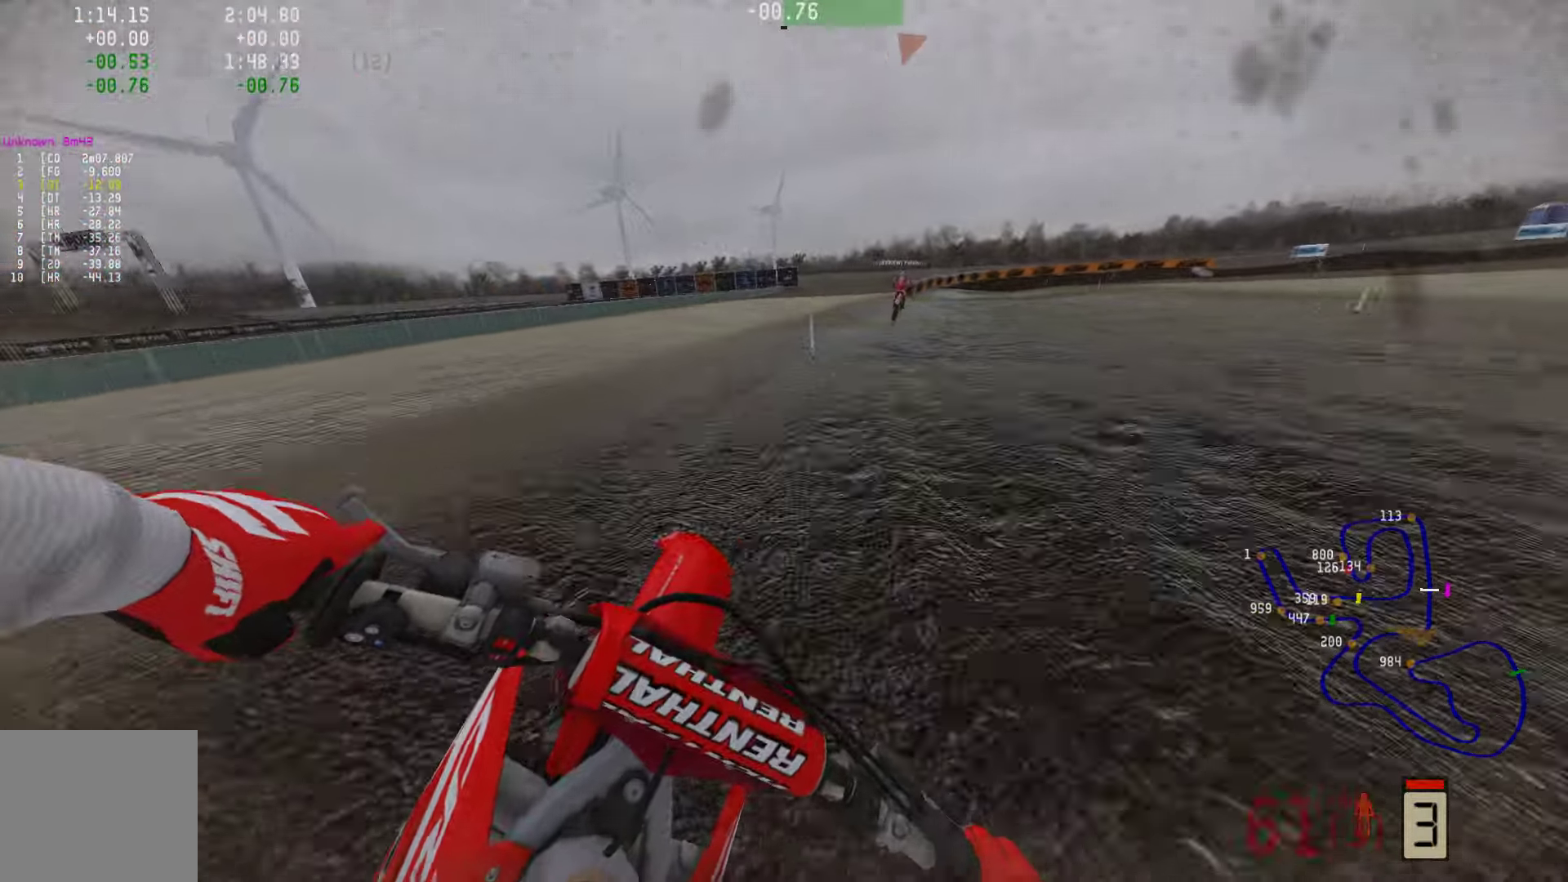
{"dt_ms": 484, "buttons": ["R2"], "left_stick": "right", "right_stick": "center", "events": []}
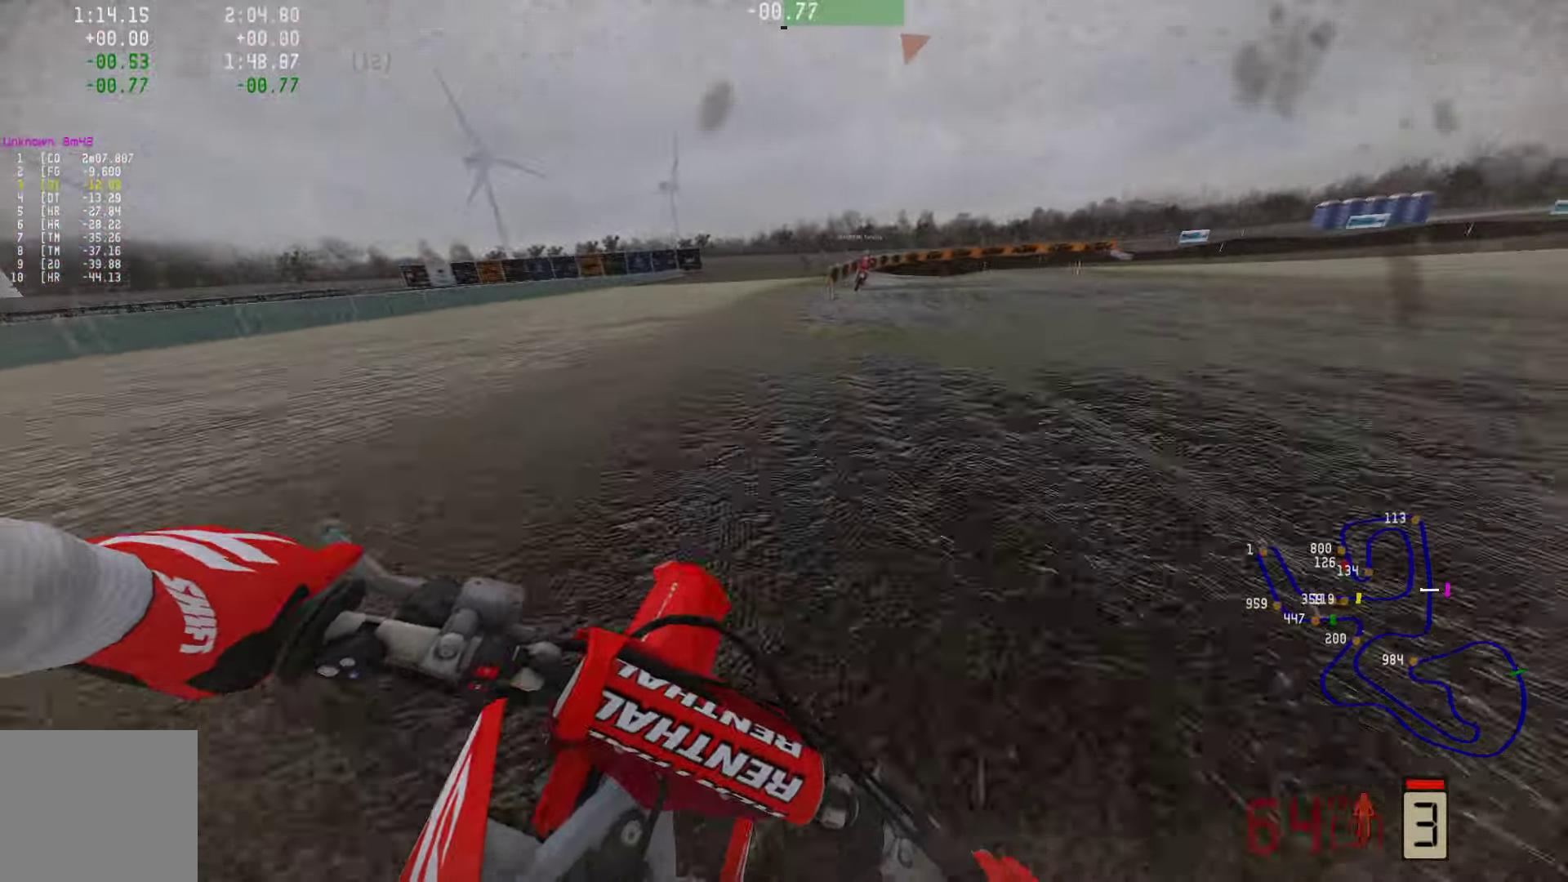
{"dt_ms": 506, "buttons": ["R2"], "left_stick": "center", "right_stick": "center", "events": [[316, "CIRCLE", "down"], [421, "CIRCLE", "up"], [463, "left_stick", "center"]]}
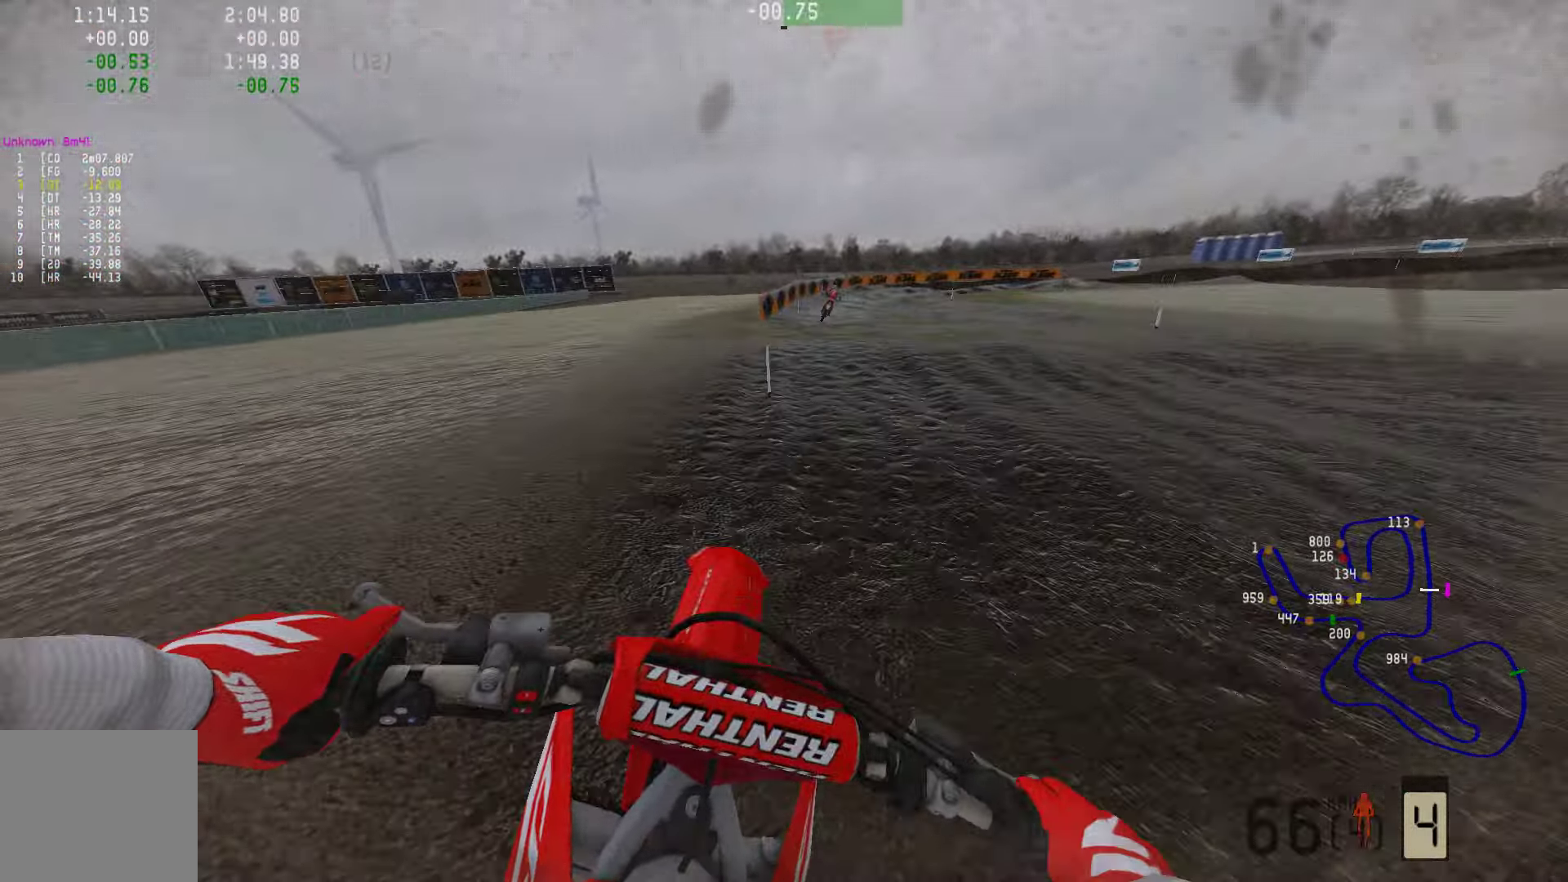
{"dt_ms": 504, "buttons": ["R2"], "left_stick": "right", "right_stick": "center", "events": [[167, "left_stick", "right"]]}
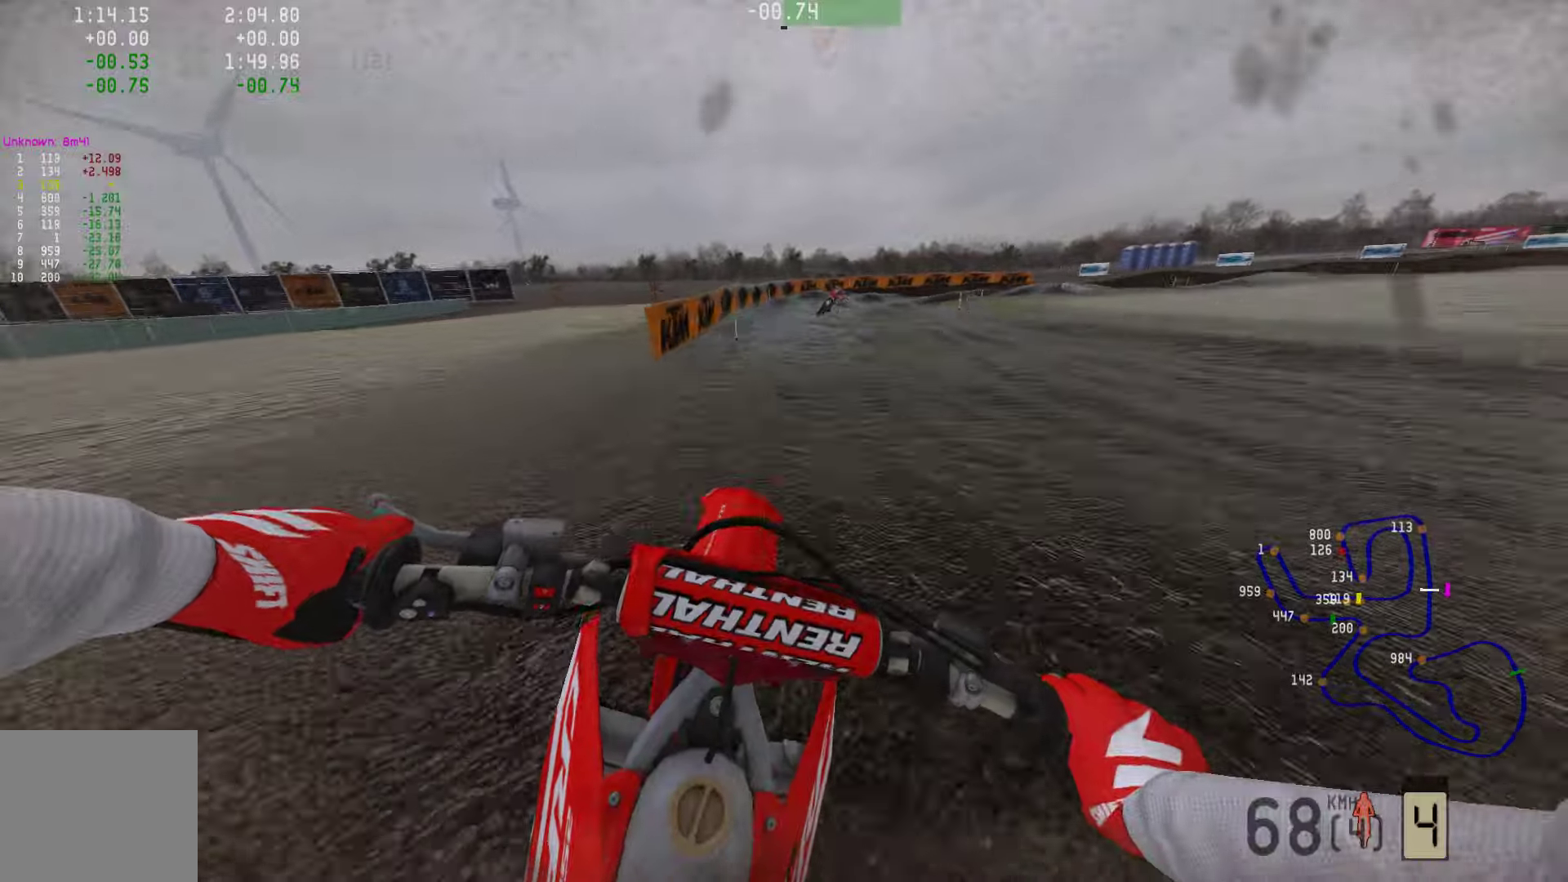
{"dt_ms": 505, "buttons": ["R2"], "left_stick": "right", "right_stick": "center", "events": []}
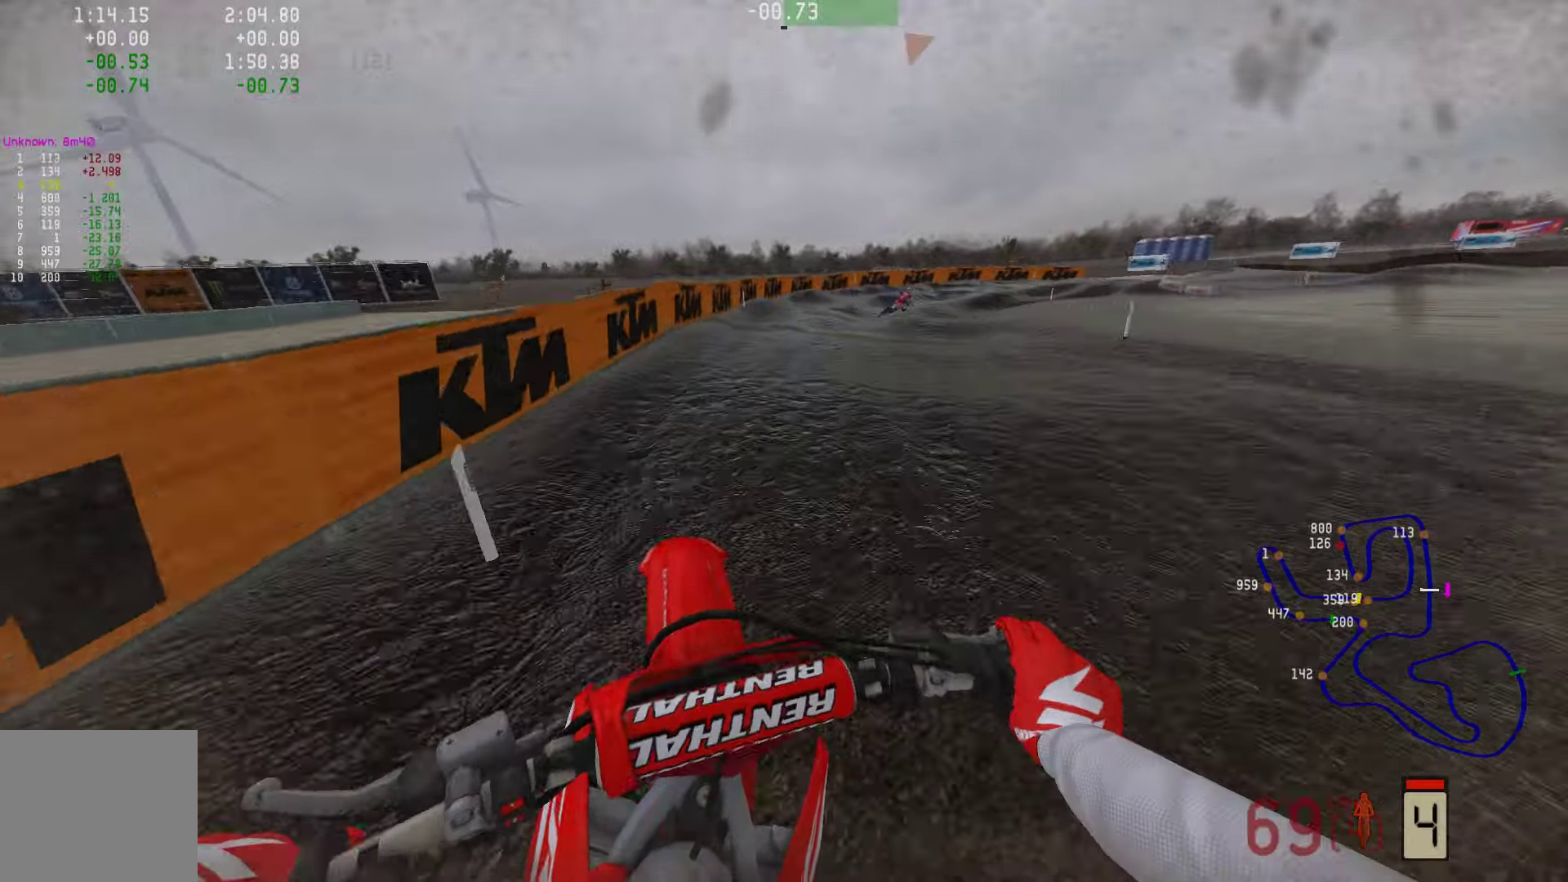
{"dt_ms": 485, "buttons": [], "left_stick": "right", "right_stick": "center", "events": [[464, "R2", "up"]]}
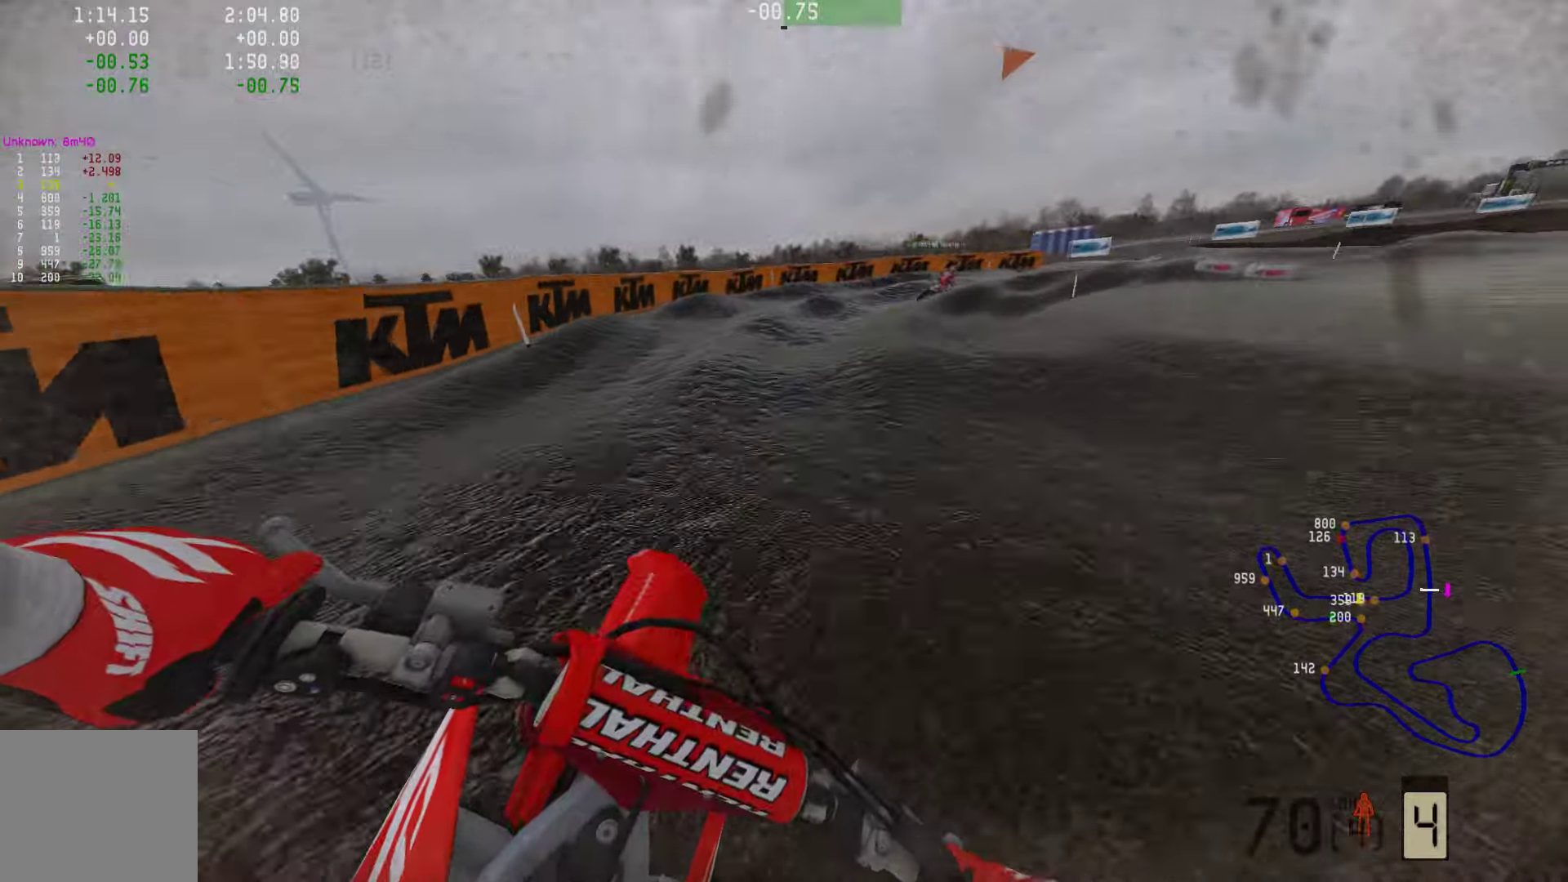
{"dt_ms": 505, "buttons": ["R2"], "left_stick": "right", "right_stick": "center", "events": [[21, "SQUARE", "down"], [84, "SQUARE", "up"], [252, "R2", "down"], [379, "R2", "up"], [484, "R2", "down"]]}
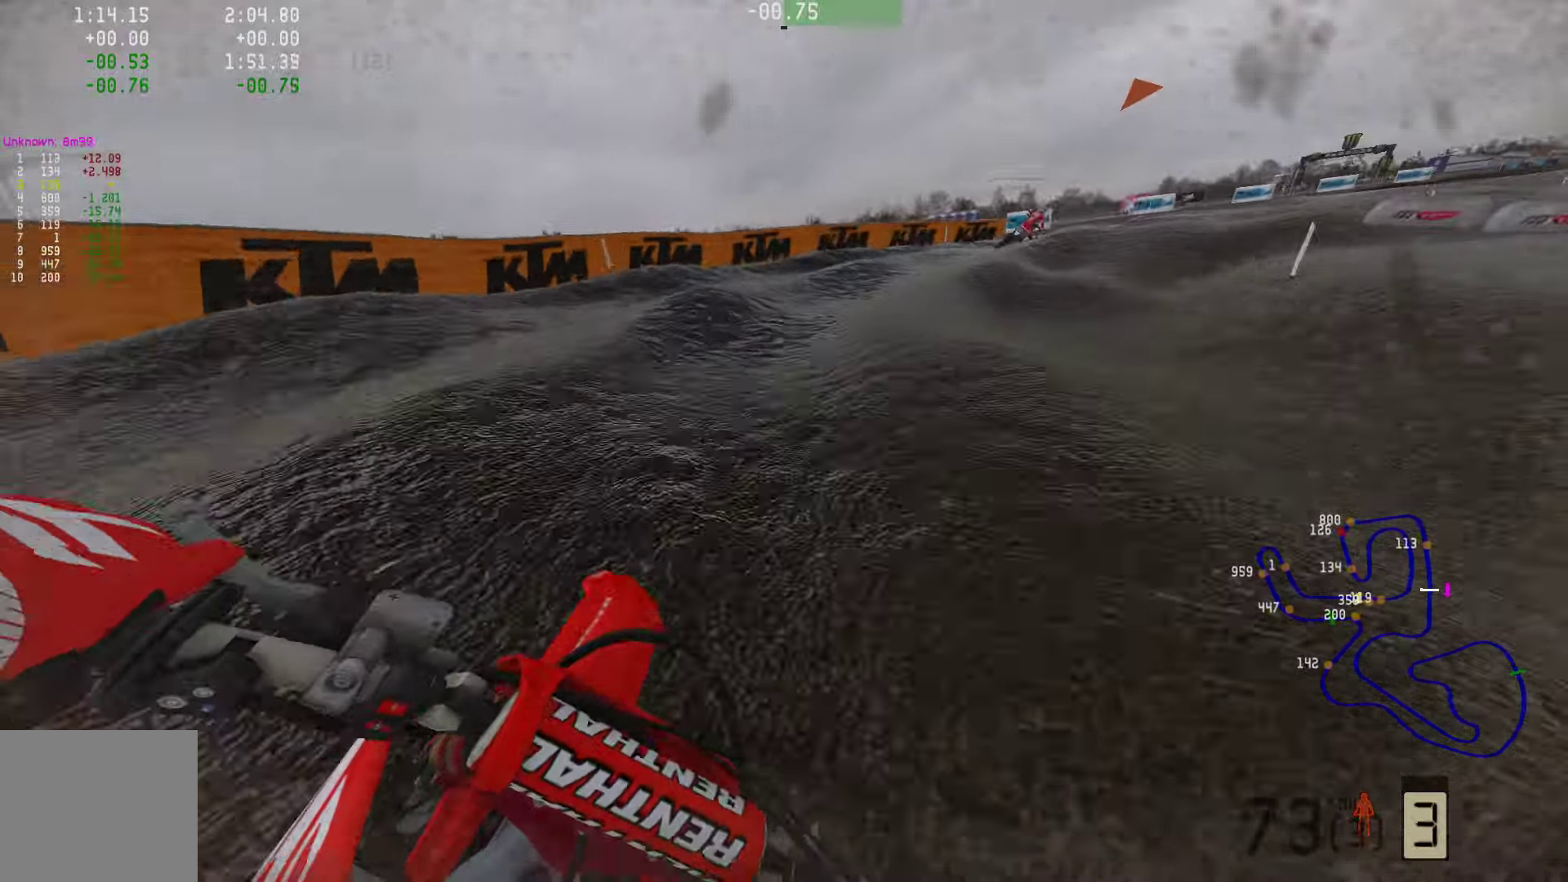
{"dt_ms": 505, "buttons": ["R2"], "left_stick": "right", "right_stick": "center", "events": [[253, "R2", "up"], [316, "R2", "down"]]}
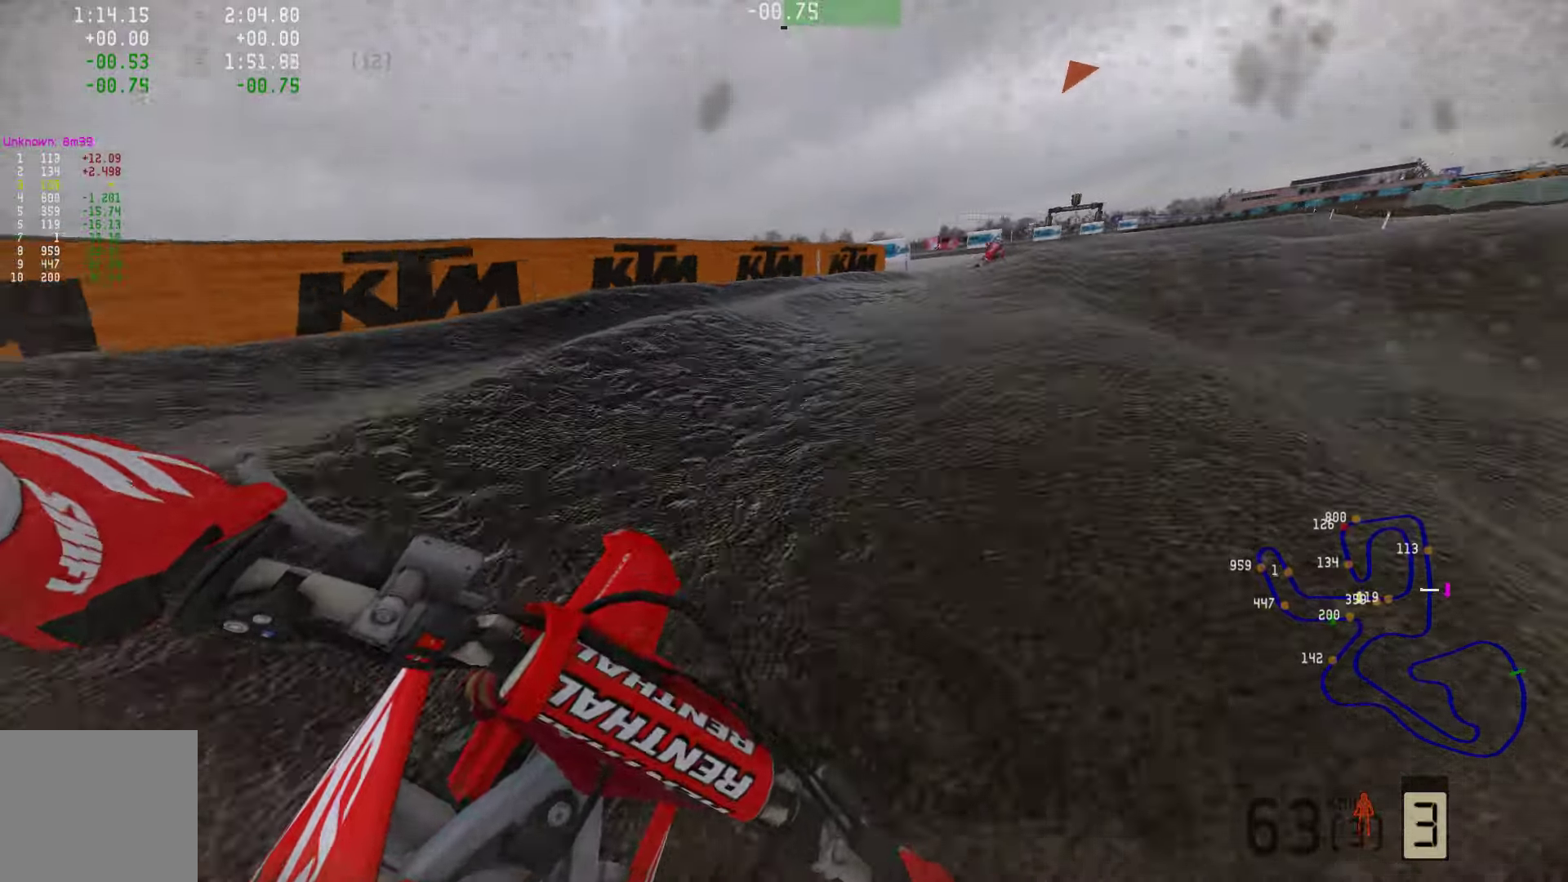
{"dt_ms": 505, "buttons": [], "left_stick": "right", "right_stick": "center", "events": [[400, "R2", "up"]]}
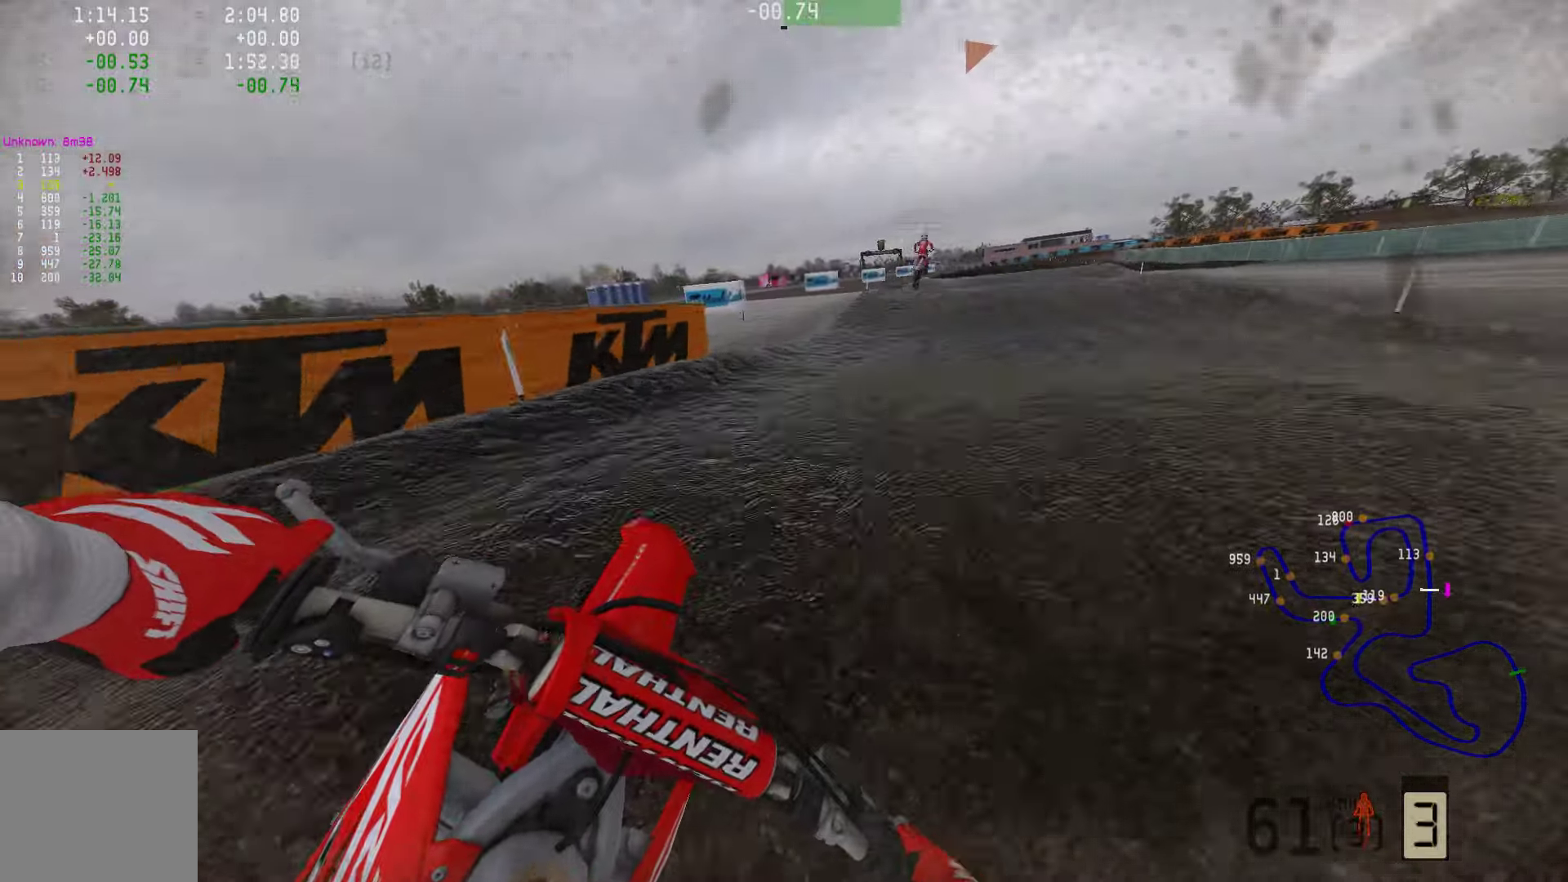
{"dt_ms": 485, "buttons": ["R2"], "left_stick": "right", "right_stick": "center", "events": [[22, "R2", "down"]]}
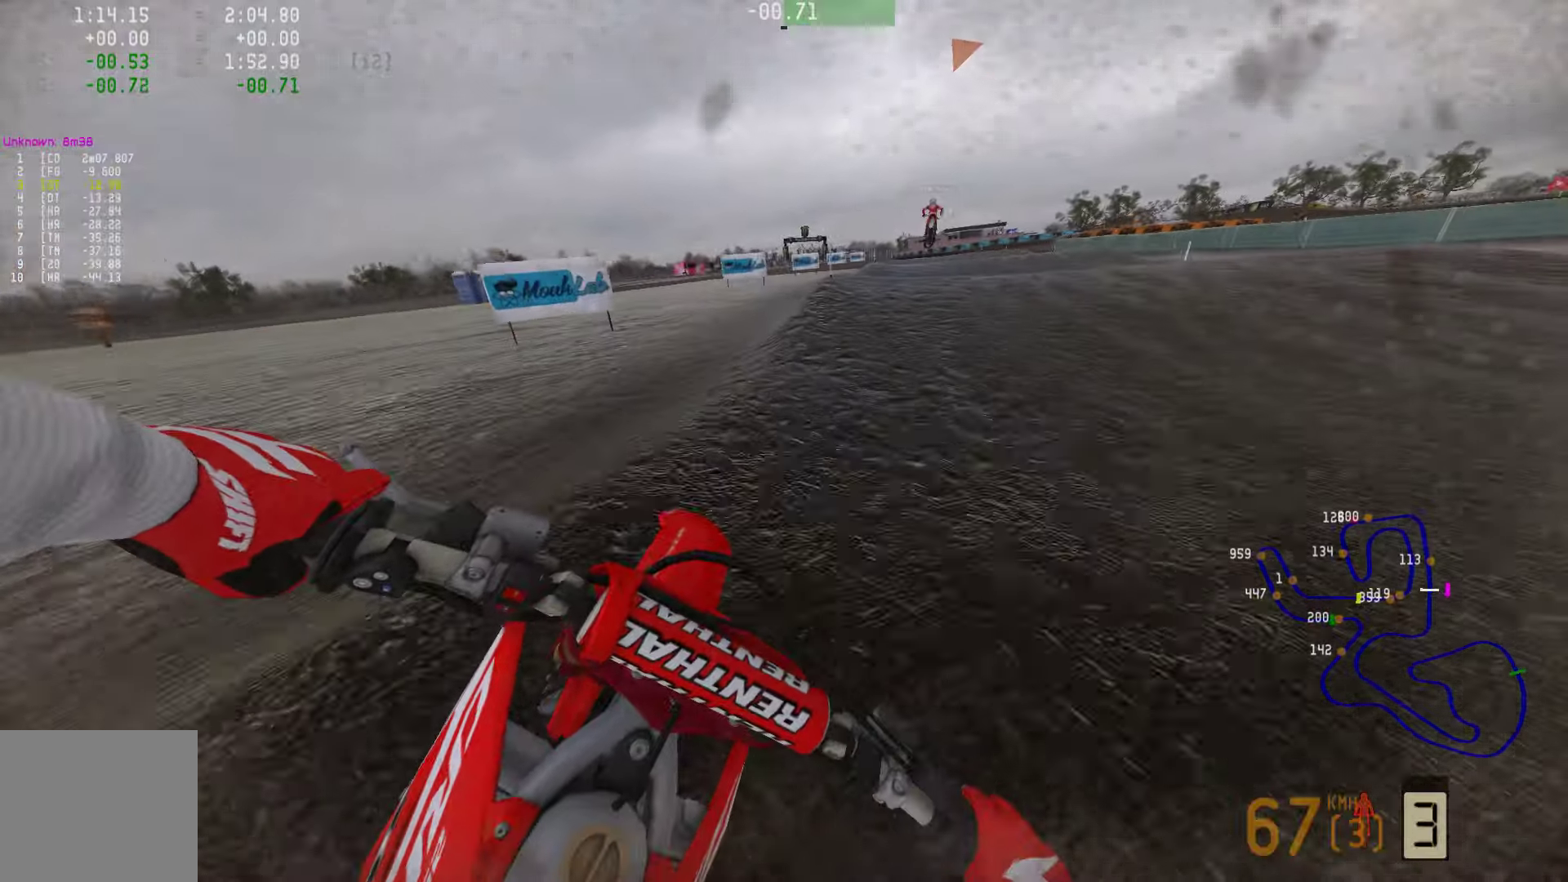
{"dt_ms": 505, "buttons": ["R2"], "left_stick": "right", "right_stick": "center", "events": [[210, "left_stick", "center"], [358, "left_stick", "right"]]}
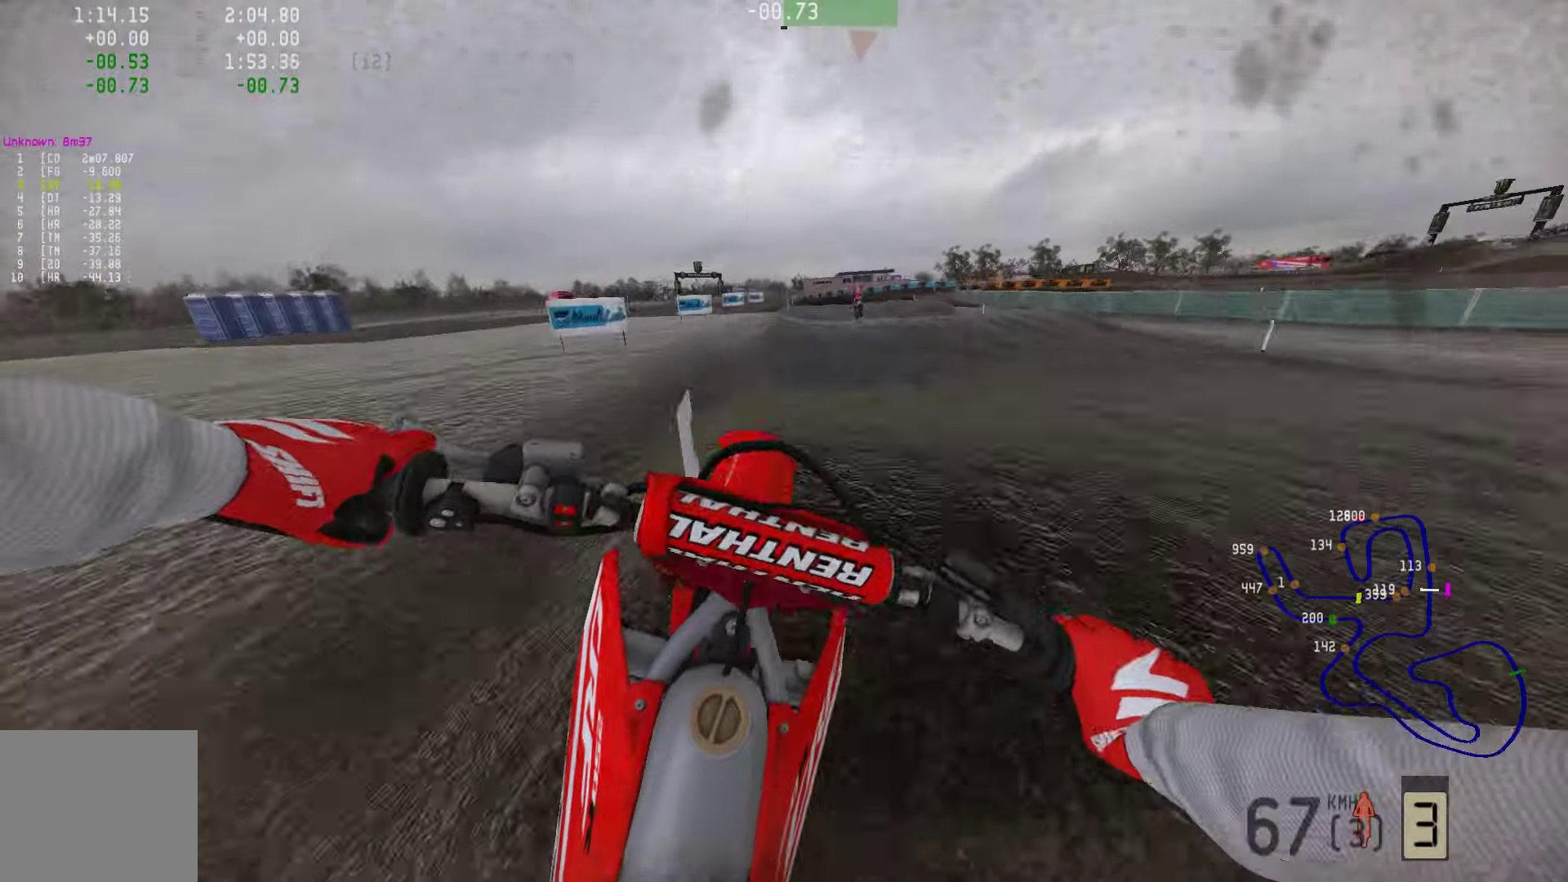
{"dt_ms": 505, "buttons": [], "left_stick": "left", "right_stick": "center", "events": [[63, "right_stick", "up"], [126, "left_stick", "center"], [253, "R2", "up"], [253, "right_stick", "center"], [337, "left_stick", "left"], [358, "CIRCLE", "down"], [442, "CIRCLE", "up"]]}
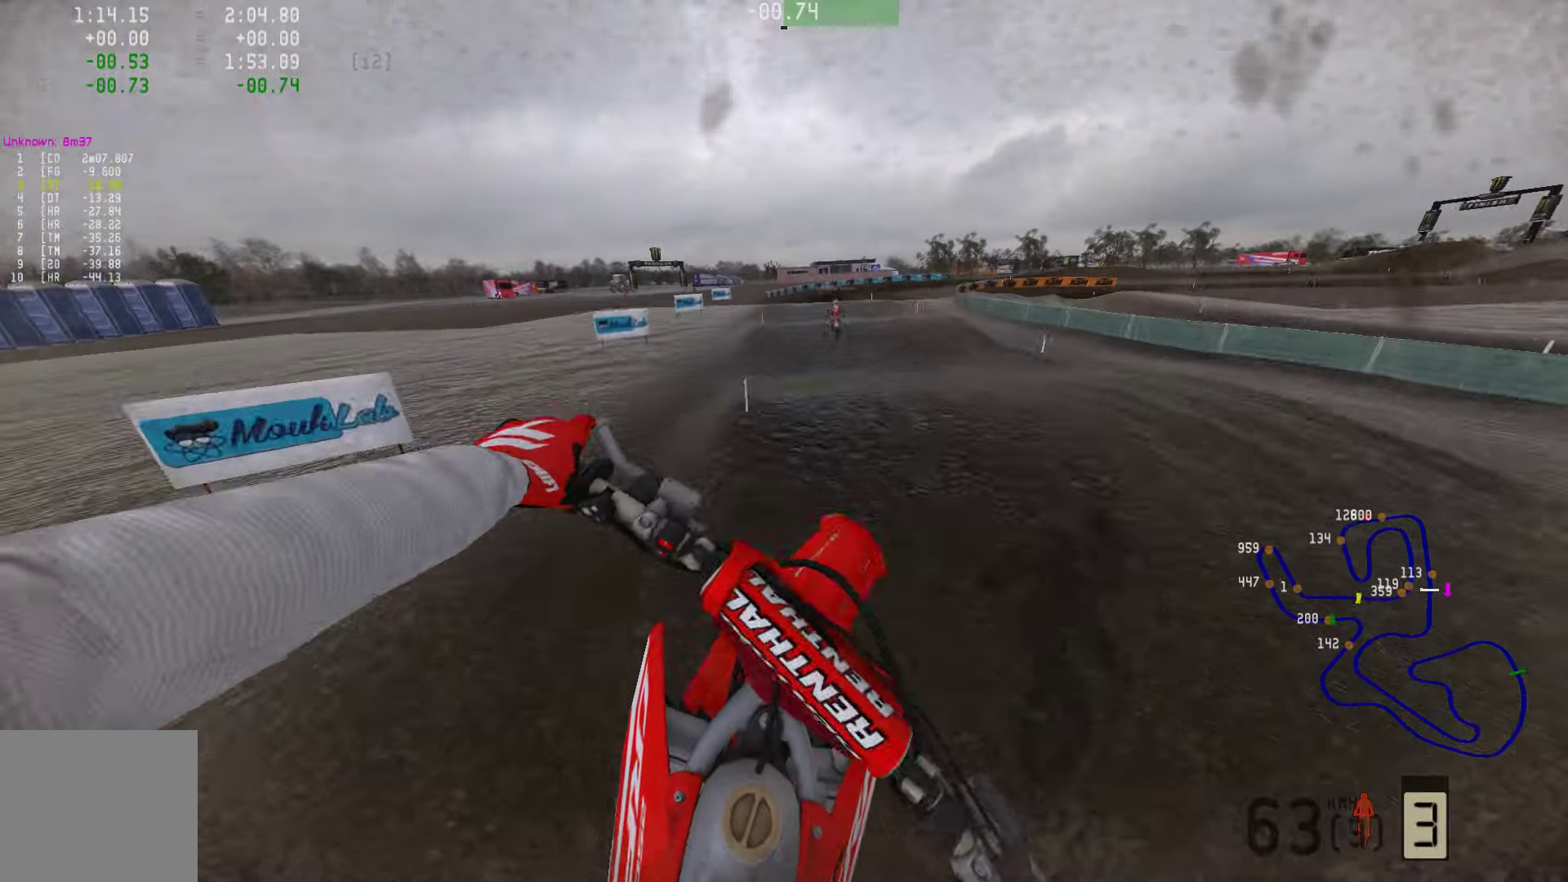
{"dt_ms": 505, "buttons": ["R2"], "left_stick": "center", "right_stick": "down", "events": [[21, "left_stick", "center"], [63, "R2", "down"], [105, "left_stick", "right"], [105, "right_stick", "down"], [400, "left_stick", "center"]]}
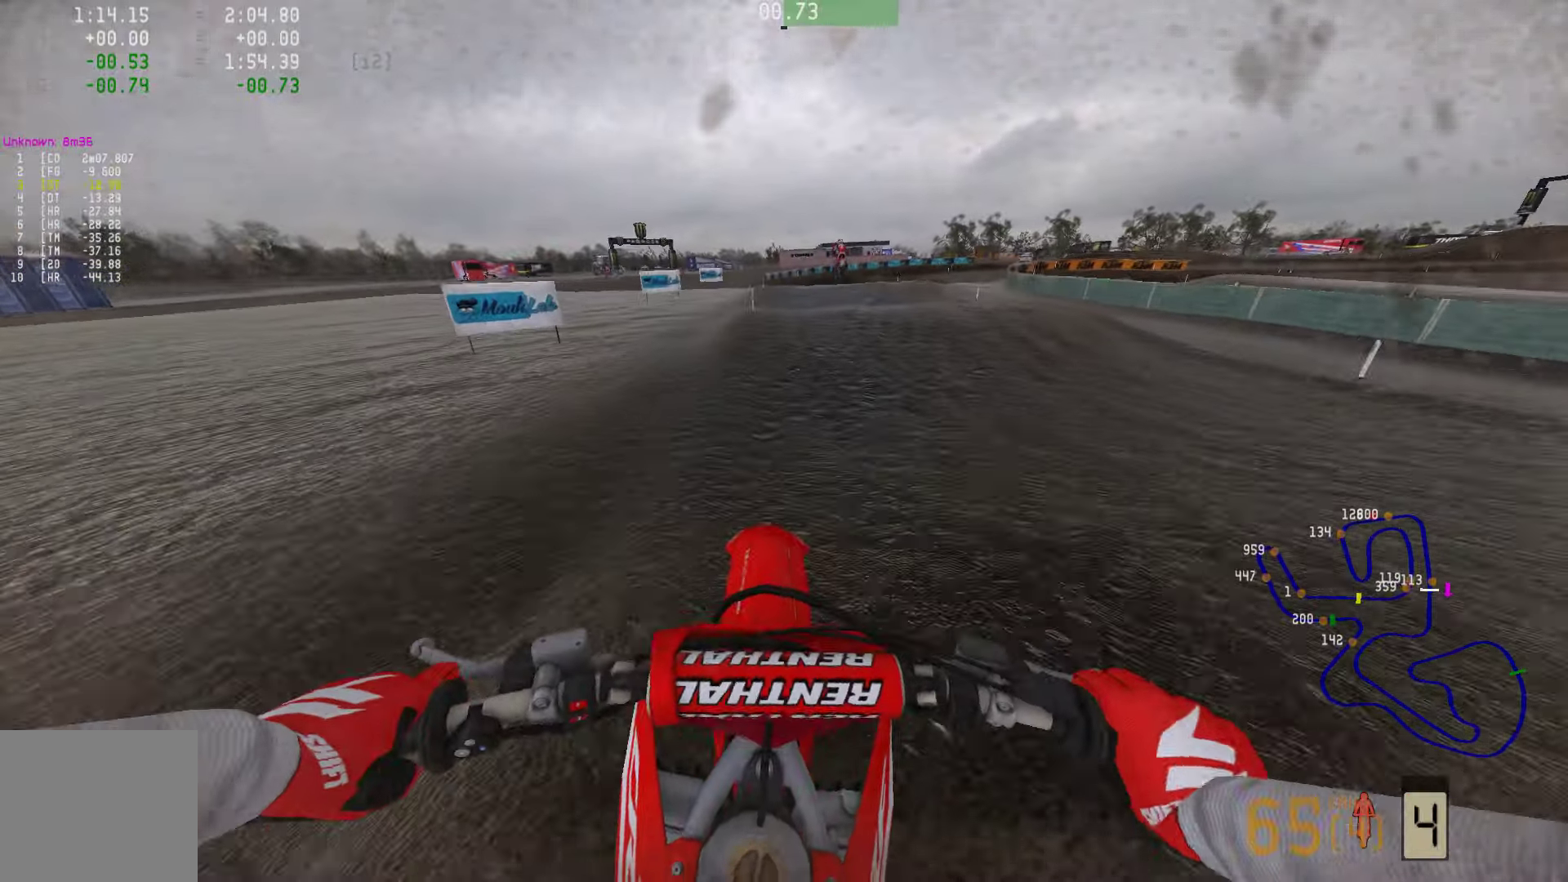
{"dt_ms": 485, "buttons": ["R2"], "left_stick": "center", "right_stick": "down", "events": [[22, "left_stick", "right"], [232, "left_stick", "center"]]}
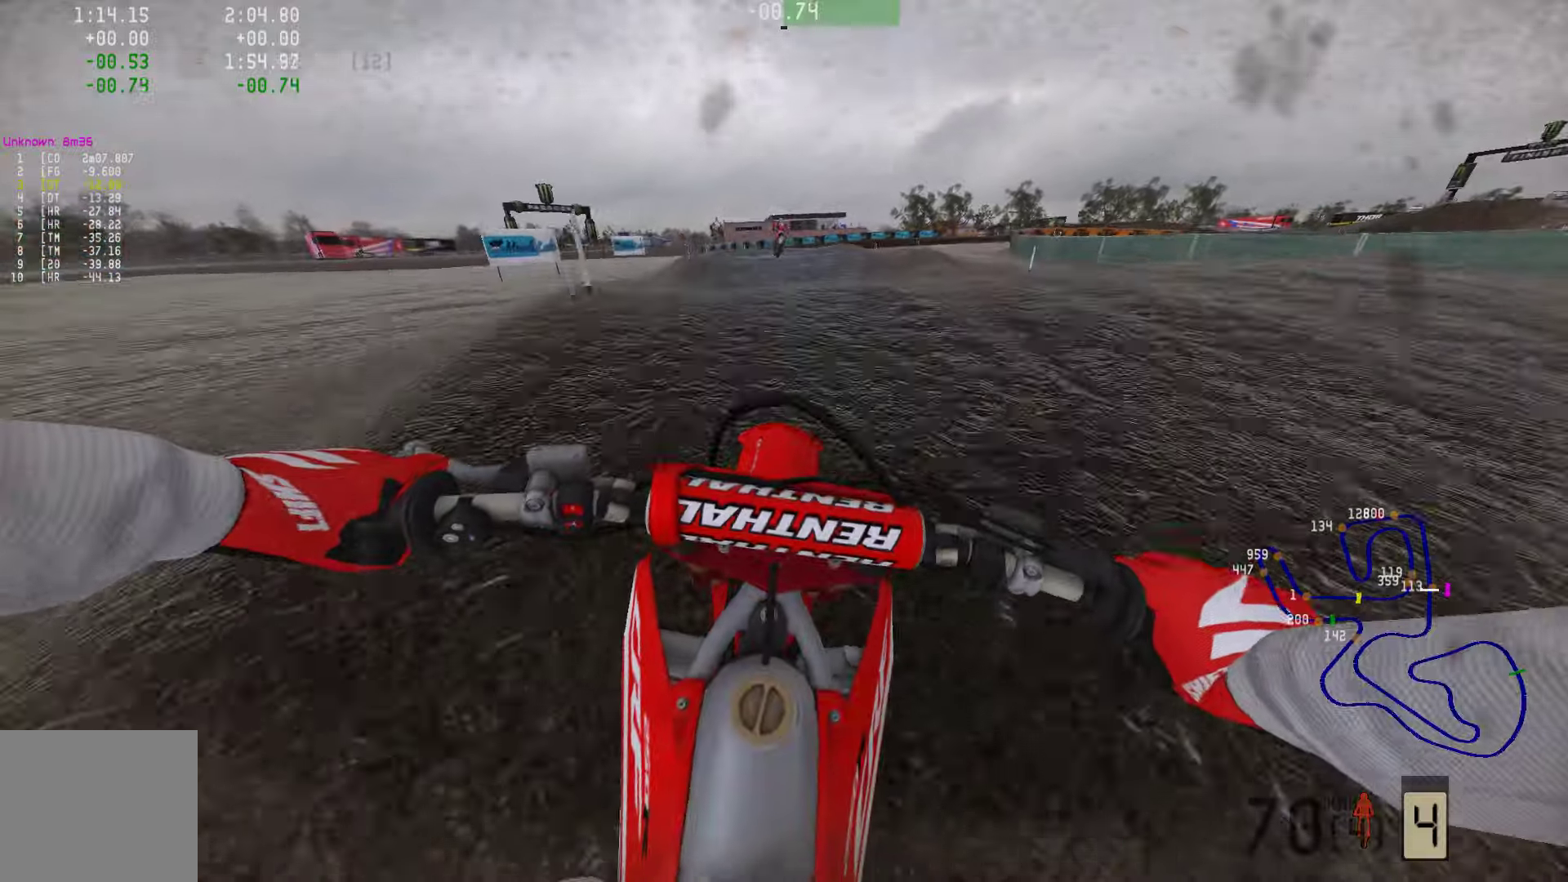
{"dt_ms": 505, "buttons": [], "left_stick": "center", "right_stick": "center", "events": [[42, "right_stick", "center"], [147, "right_stick", "up"], [379, "R2", "up"], [463, "right_stick", "center"]]}
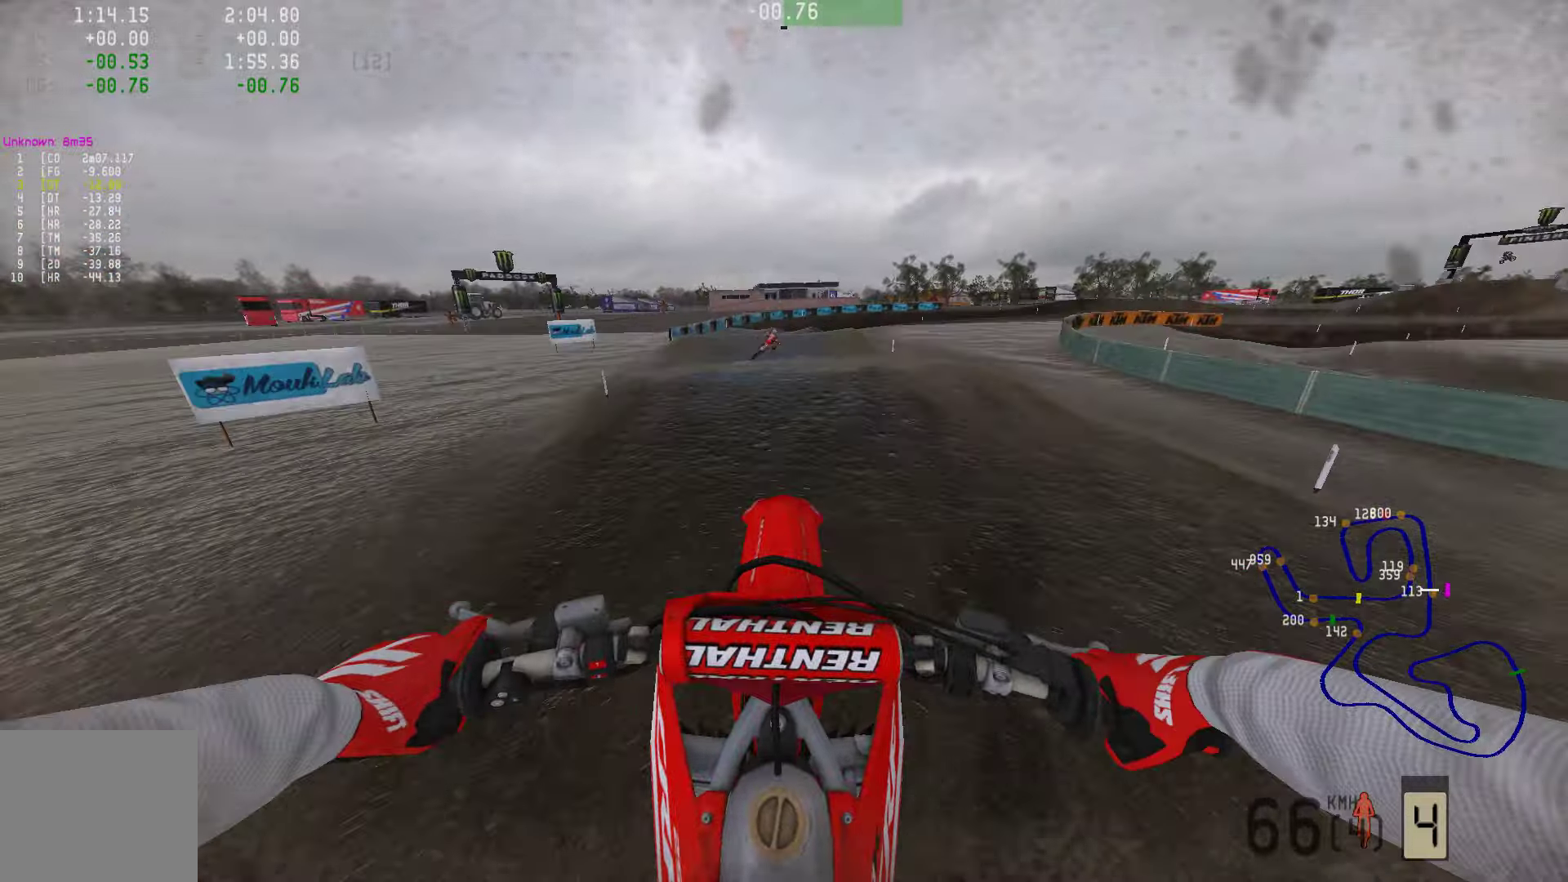
{"dt_ms": 506, "buttons": ["R2"], "left_stick": "center", "right_stick": "down", "events": [[106, "R2", "down"], [106, "left_stick", "right"], [379, "right_stick", "down"], [463, "left_stick", "center"]]}
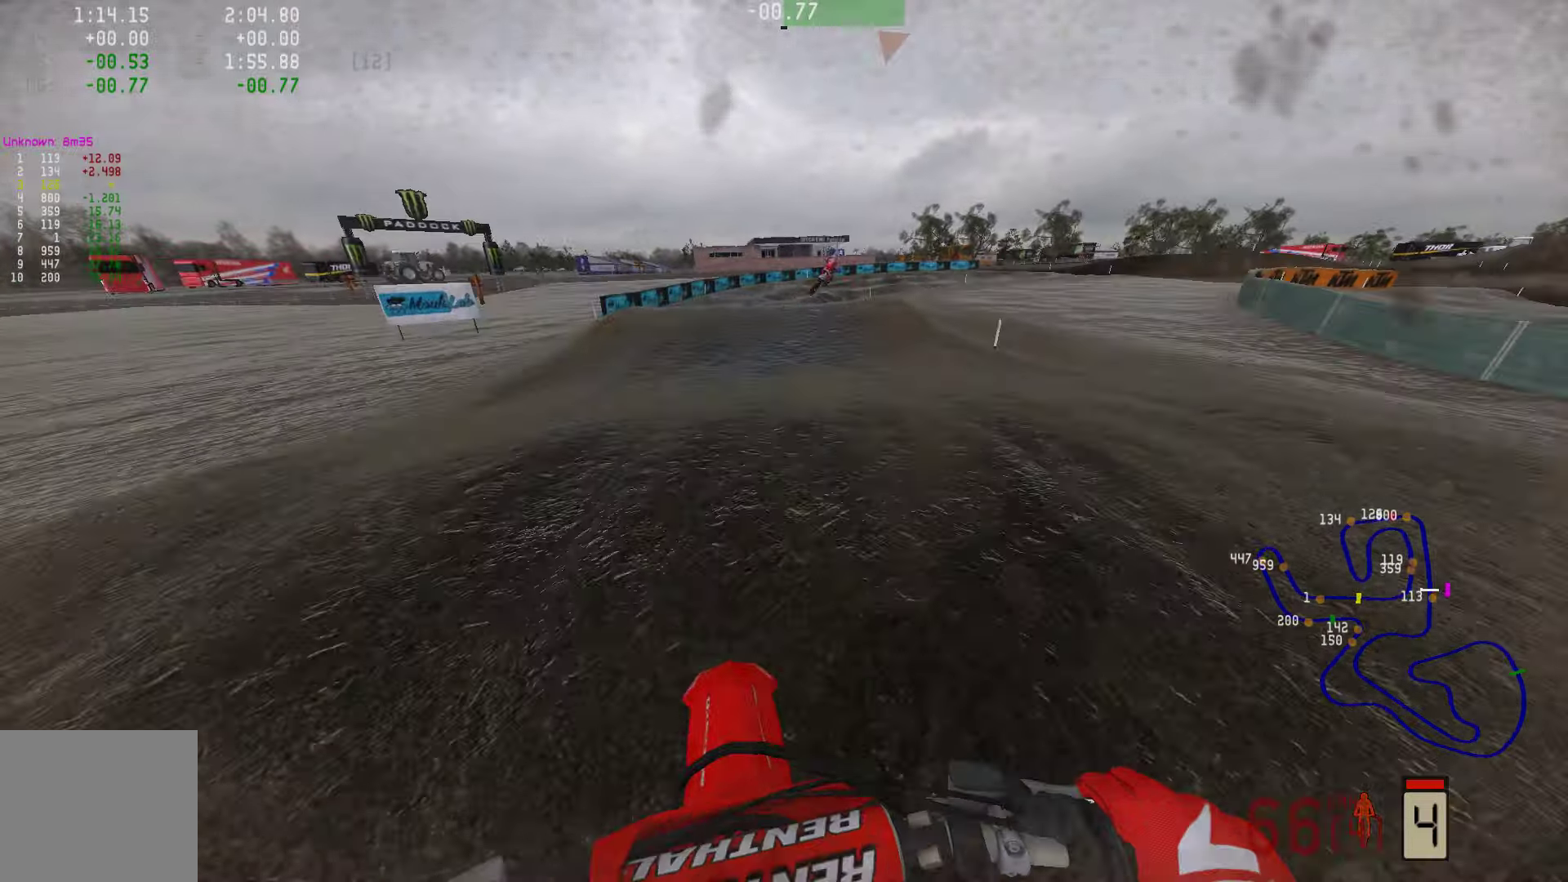
{"dt_ms": 505, "buttons": [], "left_stick": "right", "right_stick": "center", "events": [[21, "right_stick", "center"], [168, "left_stick", "right"], [442, "R2", "up"]]}
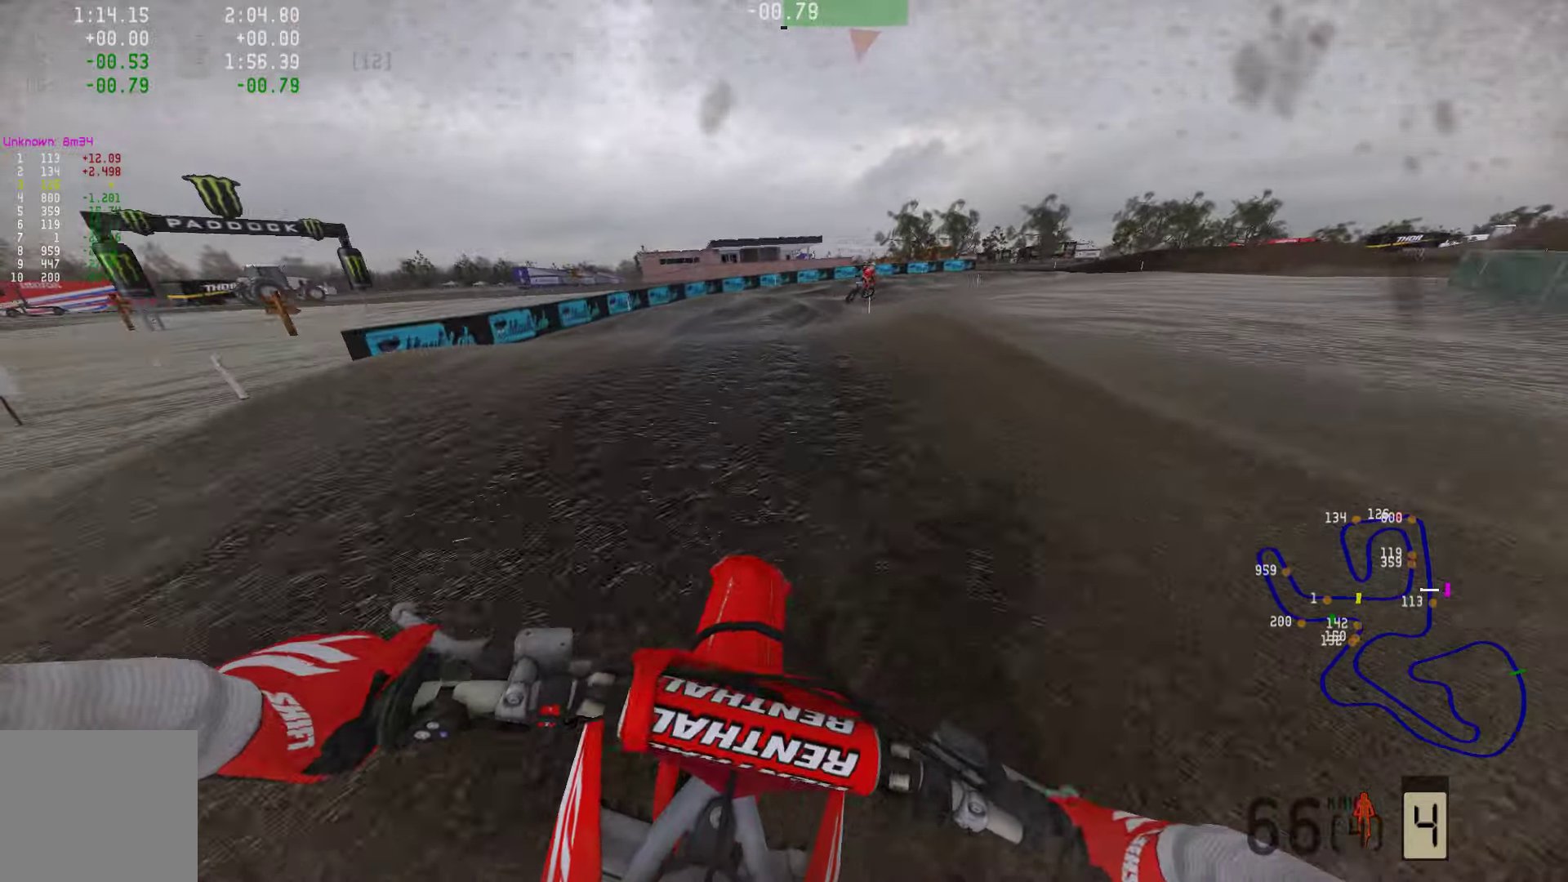
{"dt_ms": 484, "buttons": [], "left_stick": "right", "right_stick": "center", "events": [[84, "R2", "down"], [463, "R2", "up"]]}
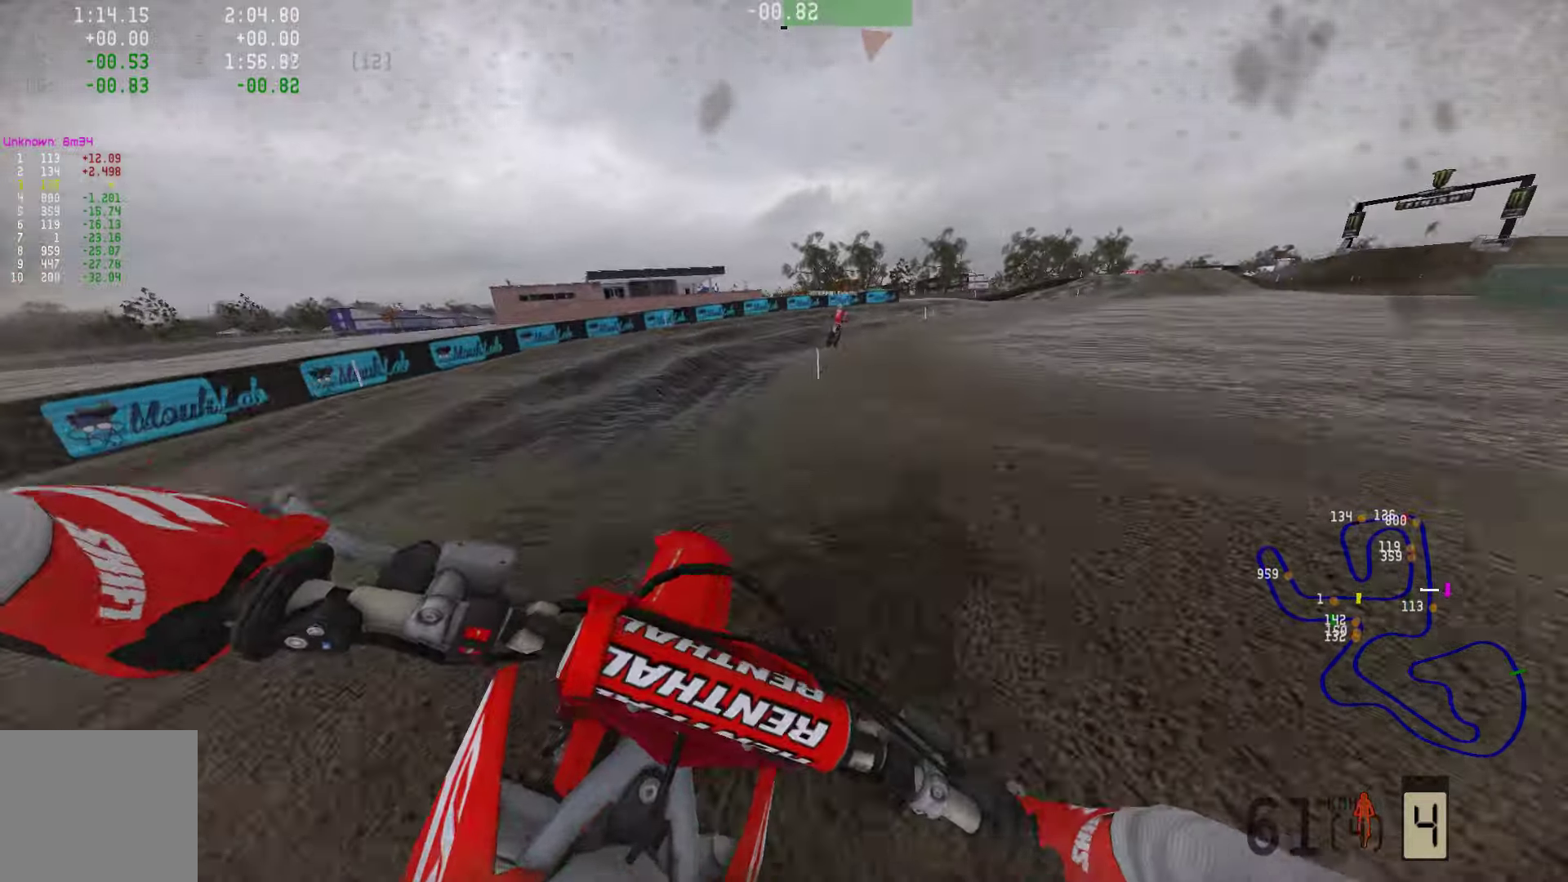
{"dt_ms": 505, "buttons": [], "left_stick": "right", "right_stick": "center", "events": [[84, "SQUARE", "down"], [168, "SQUARE", "up"]]}
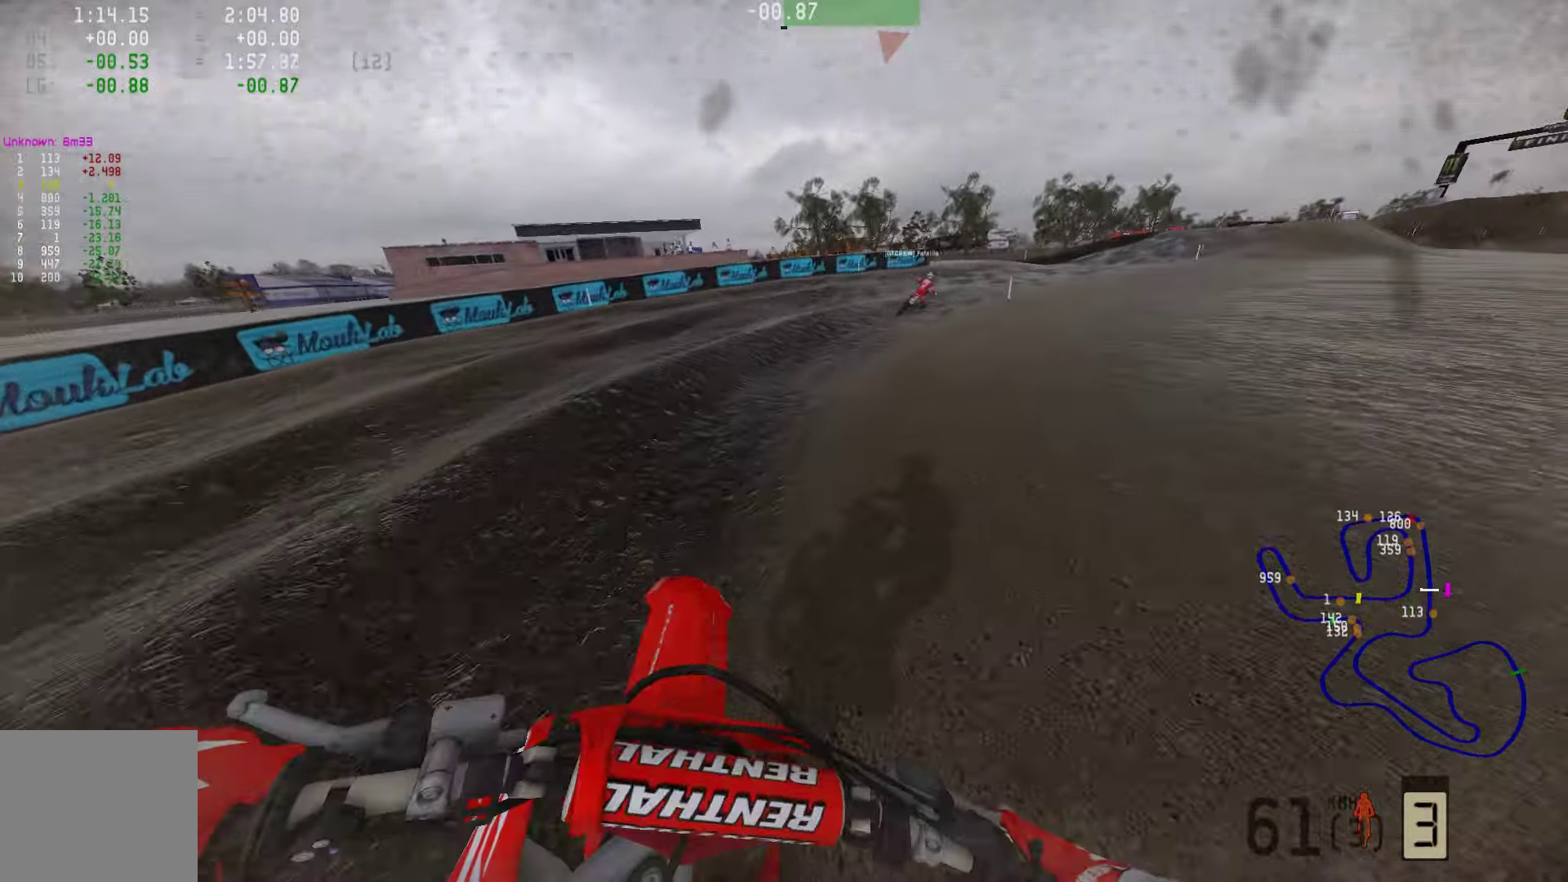
{"dt_ms": 506, "buttons": ["R2"], "left_stick": "right", "right_stick": "center", "events": [[42, "R2", "down"], [400, "R3", "down"], [463, "R3", "up"]]}
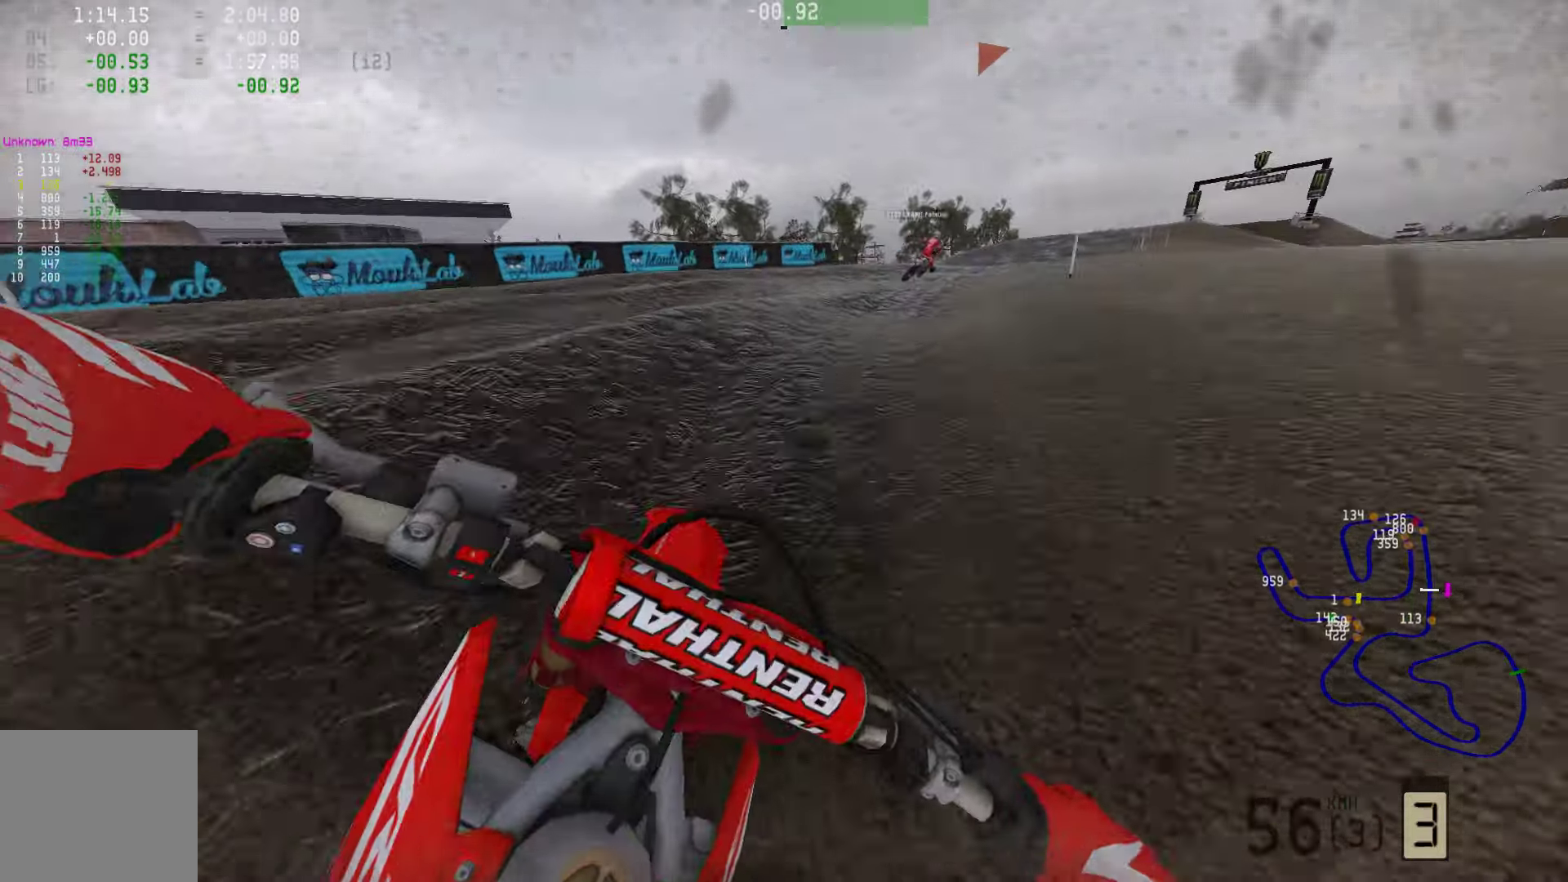
{"dt_ms": 505, "buttons": ["R2"], "left_stick": "right", "right_stick": "center", "events": [[168, "R3", "down"], [273, "R3", "up"]]}
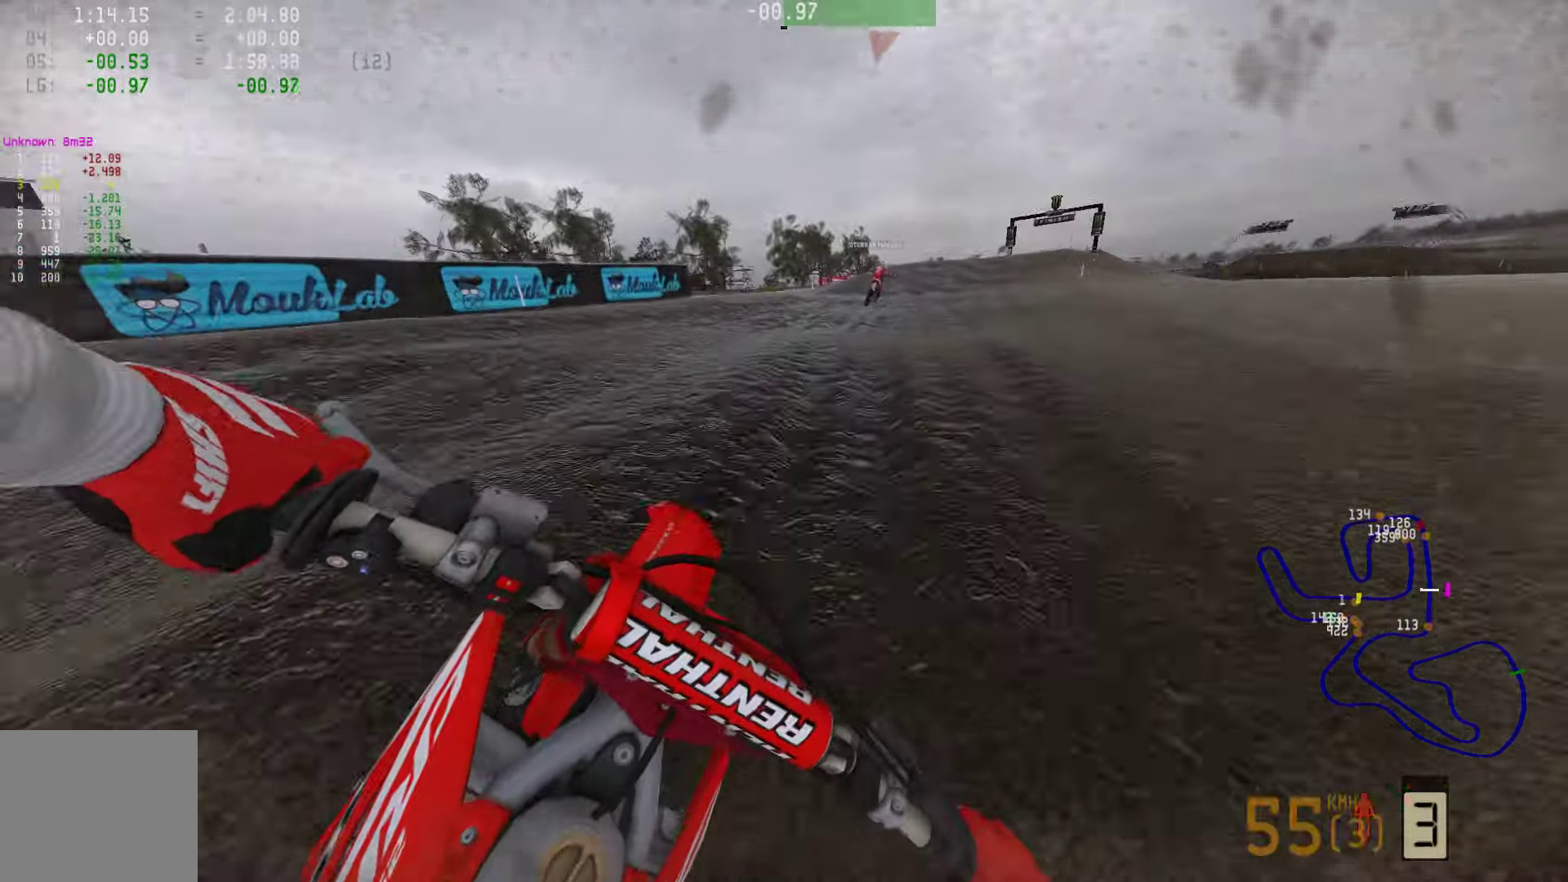
{"dt_ms": 484, "buttons": ["R2"], "left_stick": "right", "right_stick": "center", "events": [[358, "CIRCLE", "down"], [442, "CIRCLE", "up"]]}
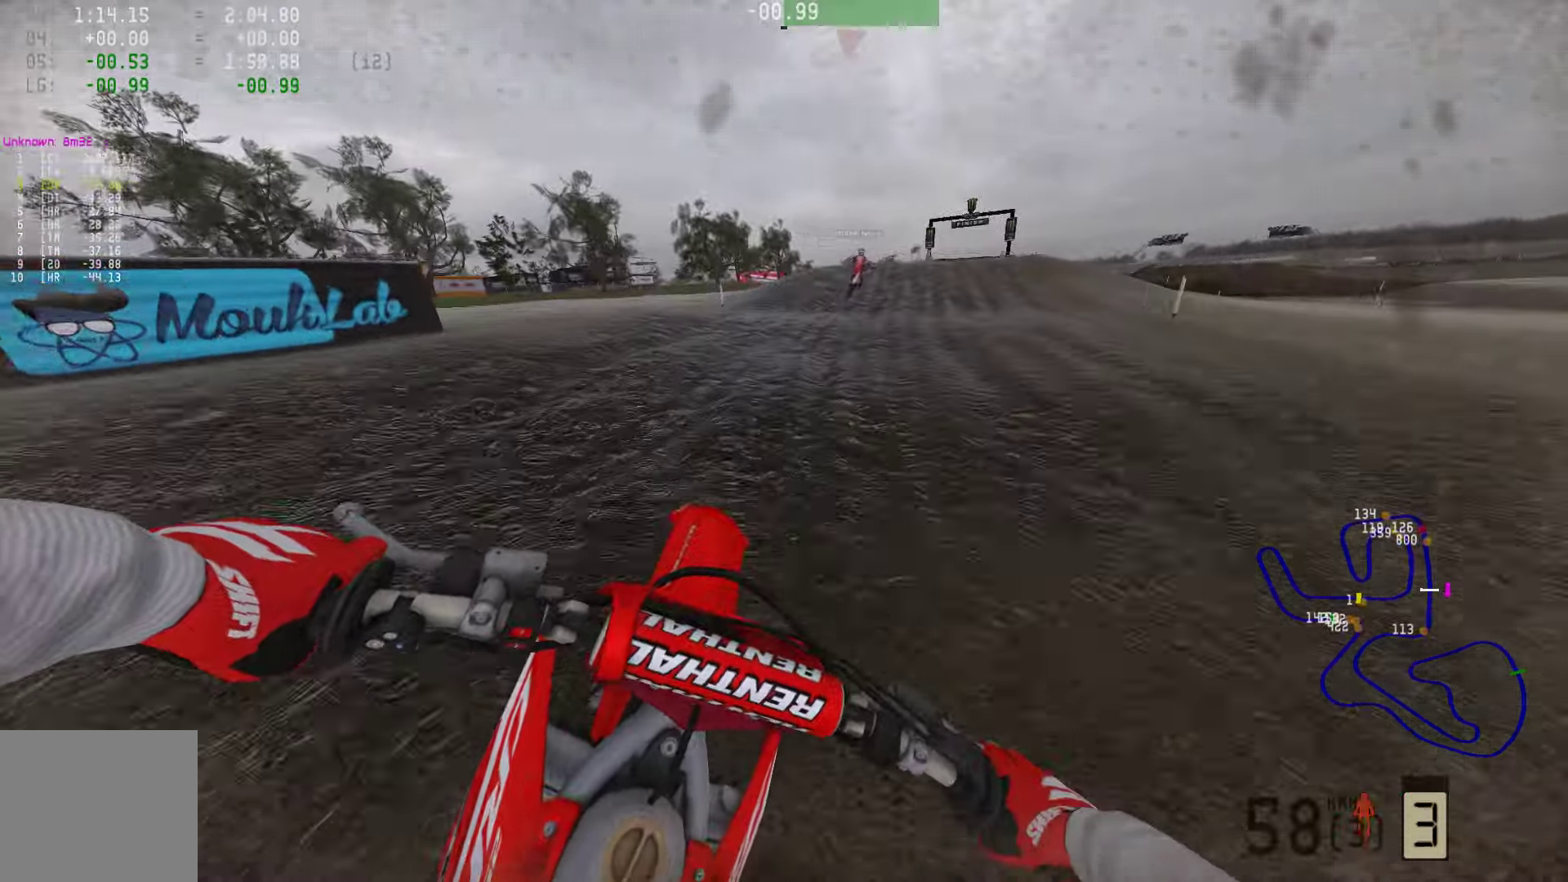
{"dt_ms": 505, "buttons": ["R2"], "left_stick": "right", "right_stick": "down", "events": [[253, "right_stick", "down"]]}
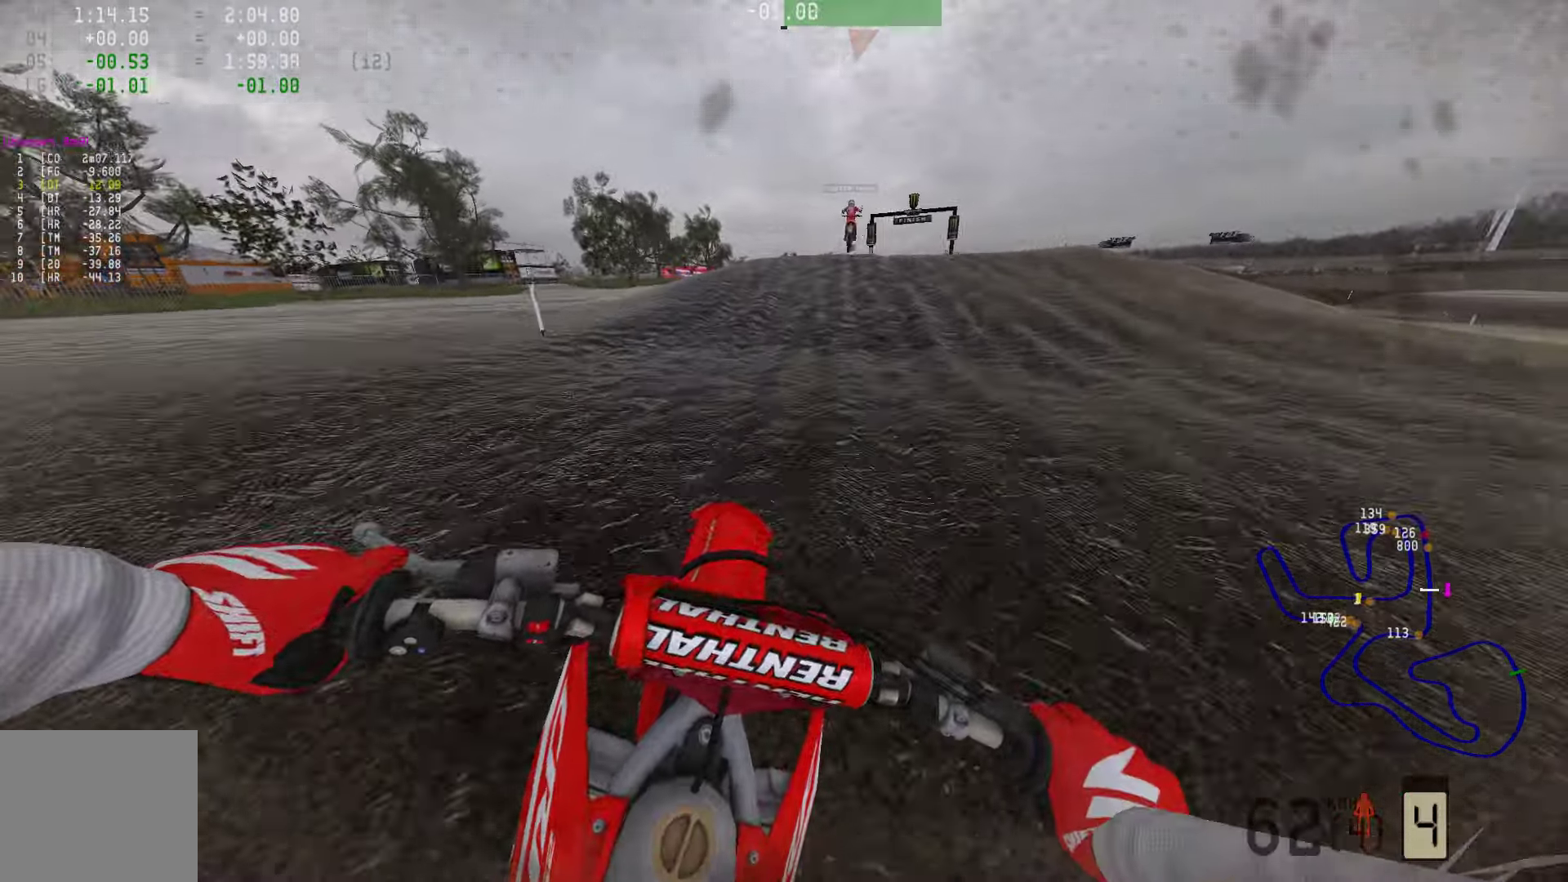
{"dt_ms": 506, "buttons": ["R2"], "left_stick": "center", "right_stick": "down", "events": [[127, "left_stick", "center"]]}
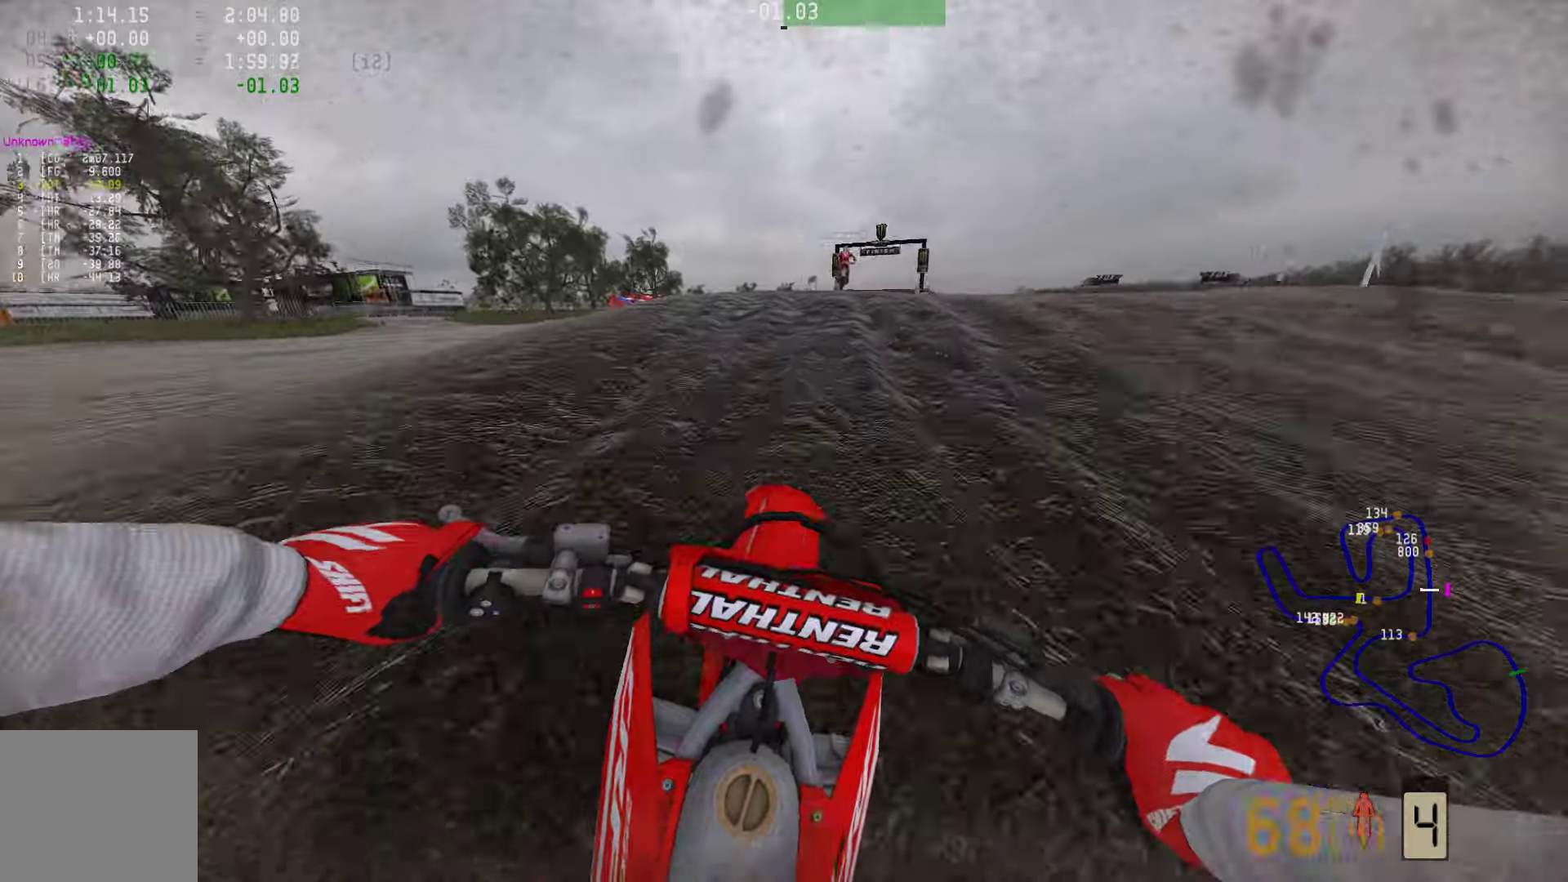
{"dt_ms": 989, "buttons": ["R2"], "left_stick": "right", "right_stick": "center"}
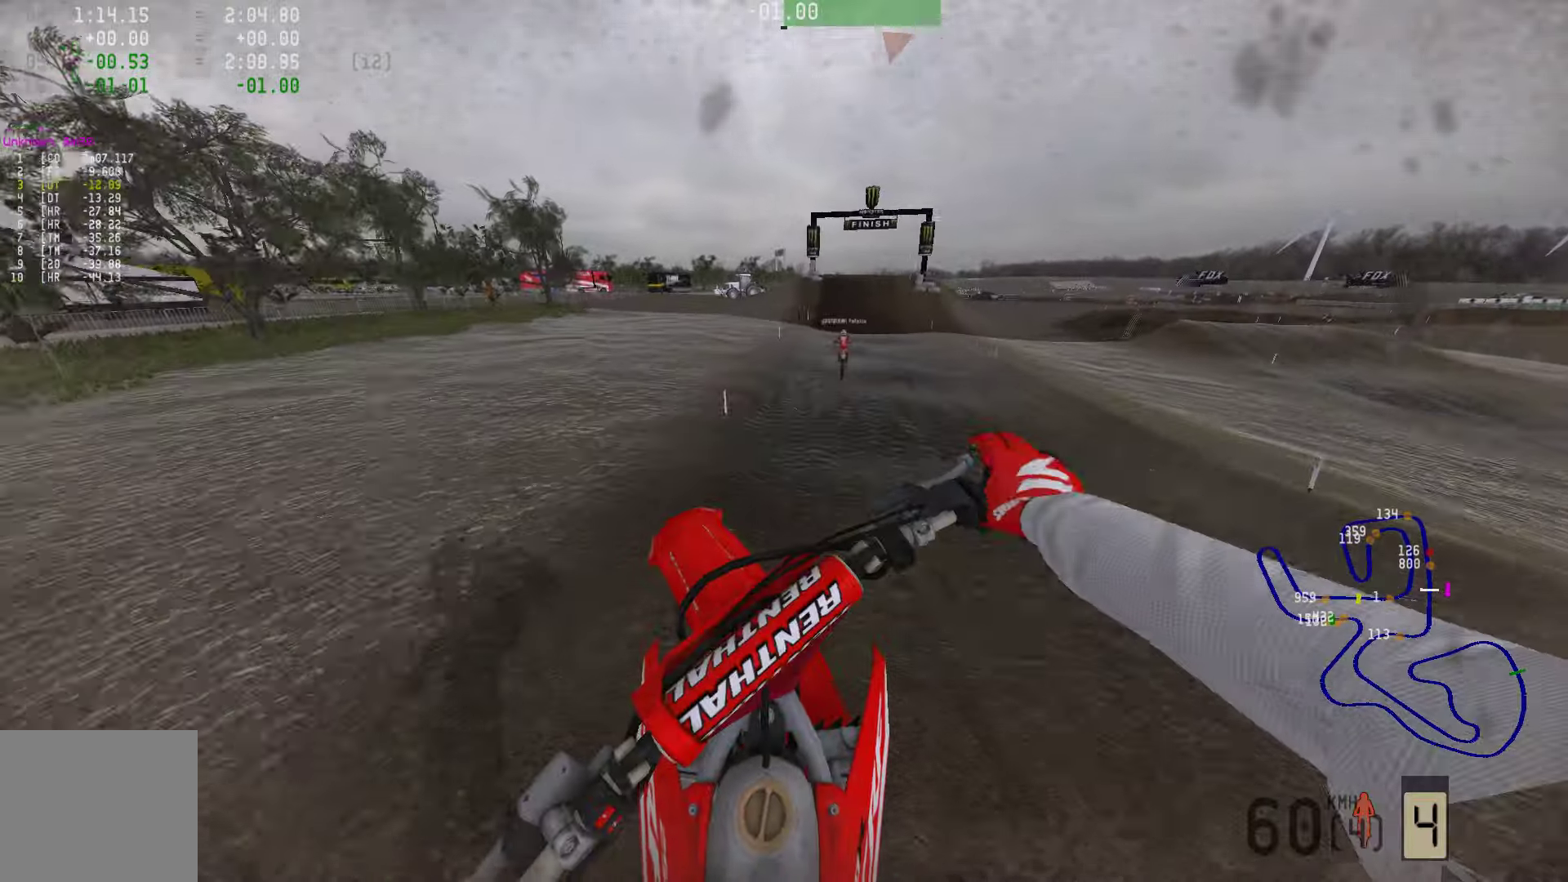
{"dt_ms": 506, "buttons": ["R2"], "left_stick": "center", "right_stick": "up", "events": [[148, "left_stick", "center"], [316, "right_stick", "up"]]}
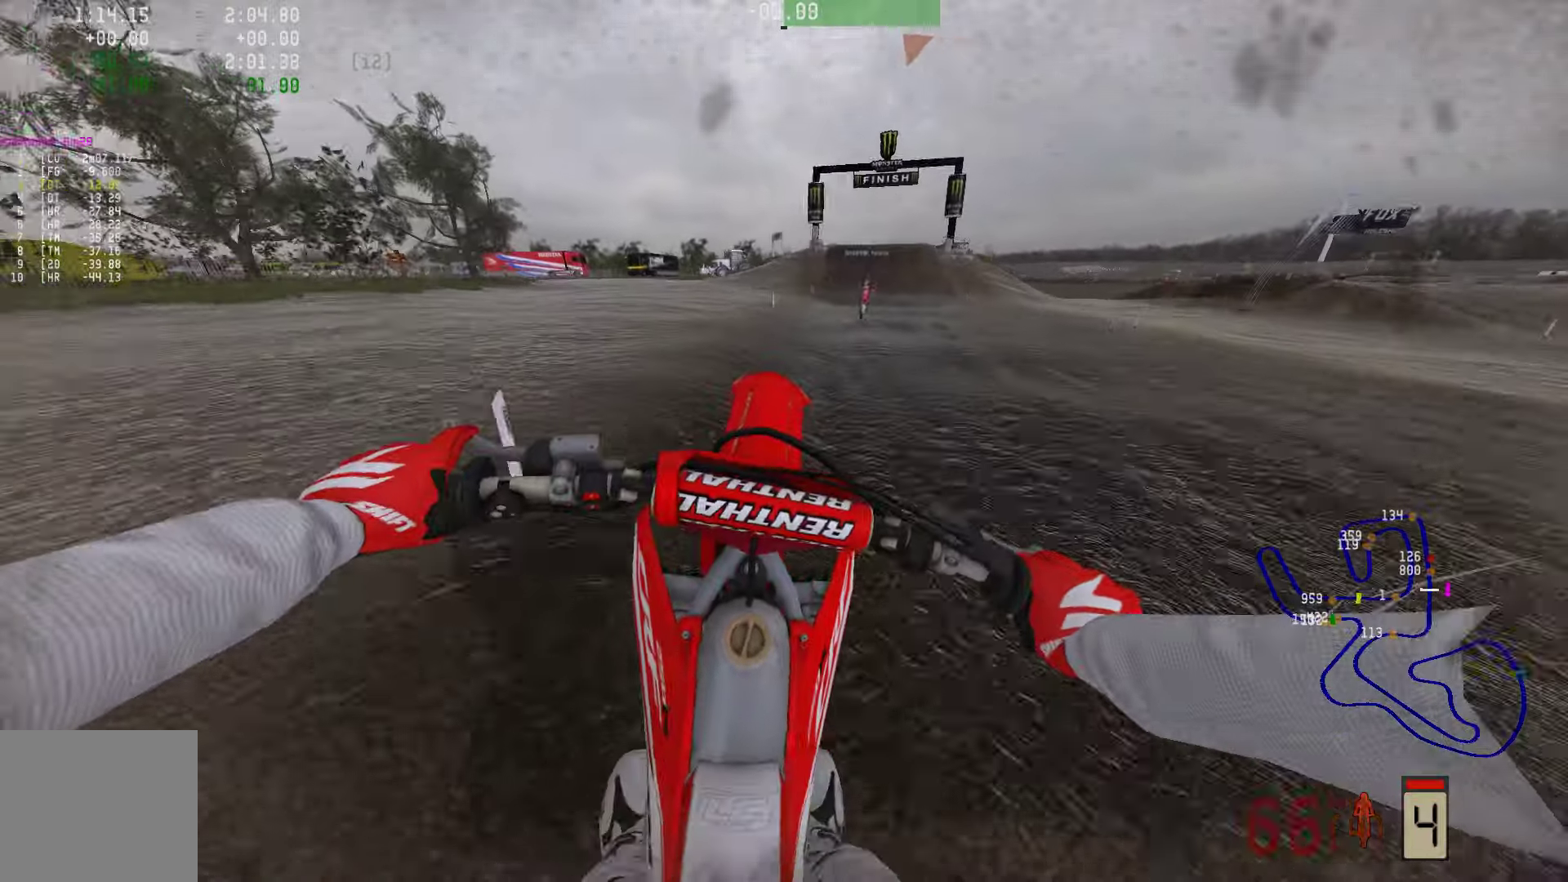
{"dt_ms": 505, "buttons": ["R2"], "left_stick": "center", "right_stick": "center", "events": [[210, "right_stick", "center"]]}
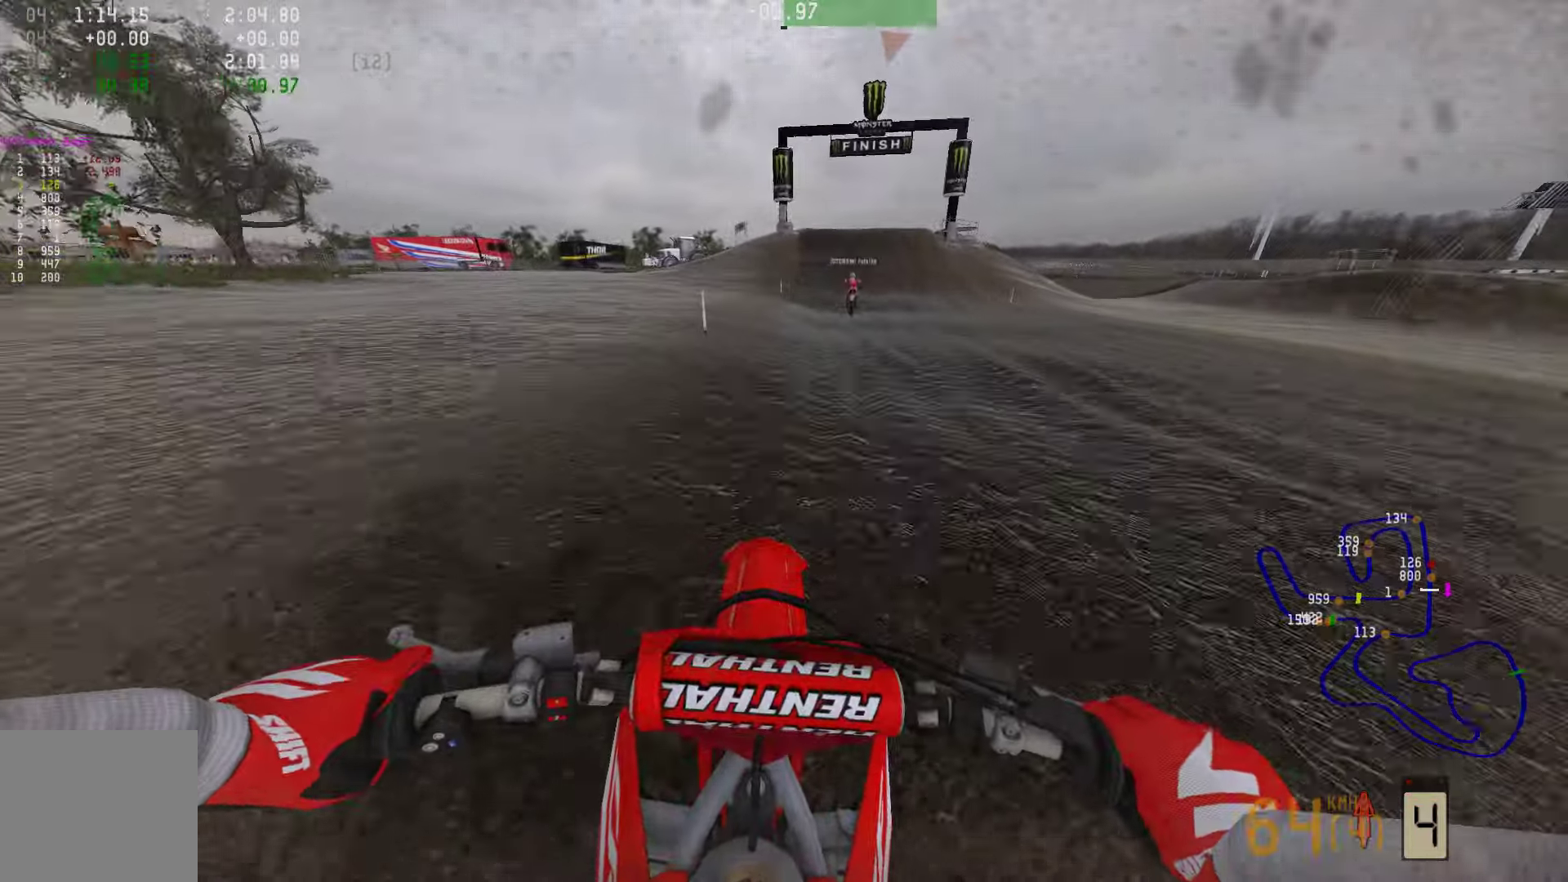
{"dt_ms": 505, "buttons": ["R2"], "left_stick": "center", "right_stick": "center", "events": []}